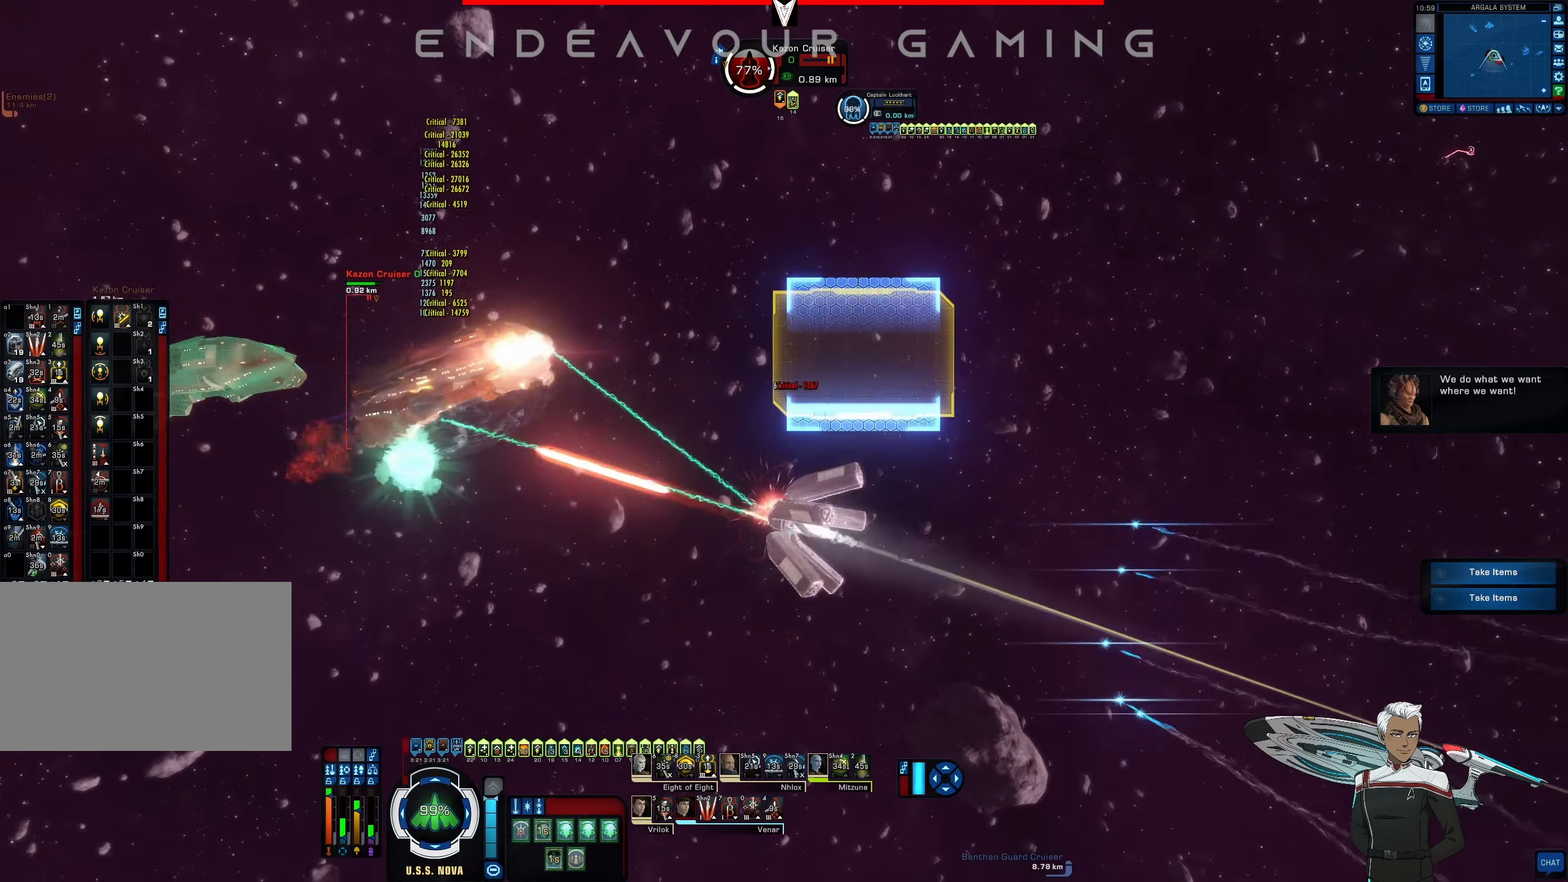
Gameplay with keyboard and mouse; each line is a JSON object with the keys and mouse buttons held at the frame after it. "events" lists presses ("down") and releases ("up") of "1", "2", "3", "4", "5", "a", "alt", "b", "c", "ctrl", "d", "e", "f", "g", "q", "r", "s", "shift", "space", "t", "tab", "tilde", "v", "w", "x", "z", "mouse_left", "mouse_wheel", "mouse_right", "mouse_mb4" and "mouse_mb5" between this image and that frame as [ms after this image, input, new state], when the widget could be followed in between. "mouse_left", "mouse_wheel", "mouse_right", "mouse_mb4", "mouse_mb5" = the "left", "wheel", "right", "mb4", "mb5" buttons of the "mouse" list. No other keys are recorded. "wheel" means that the mouse wheel is clicked or scrolled. Mouse movement is not recorded.
{"keys": ["a"], "mouse": ["left"], "events": [[333, "a", "down"]]}
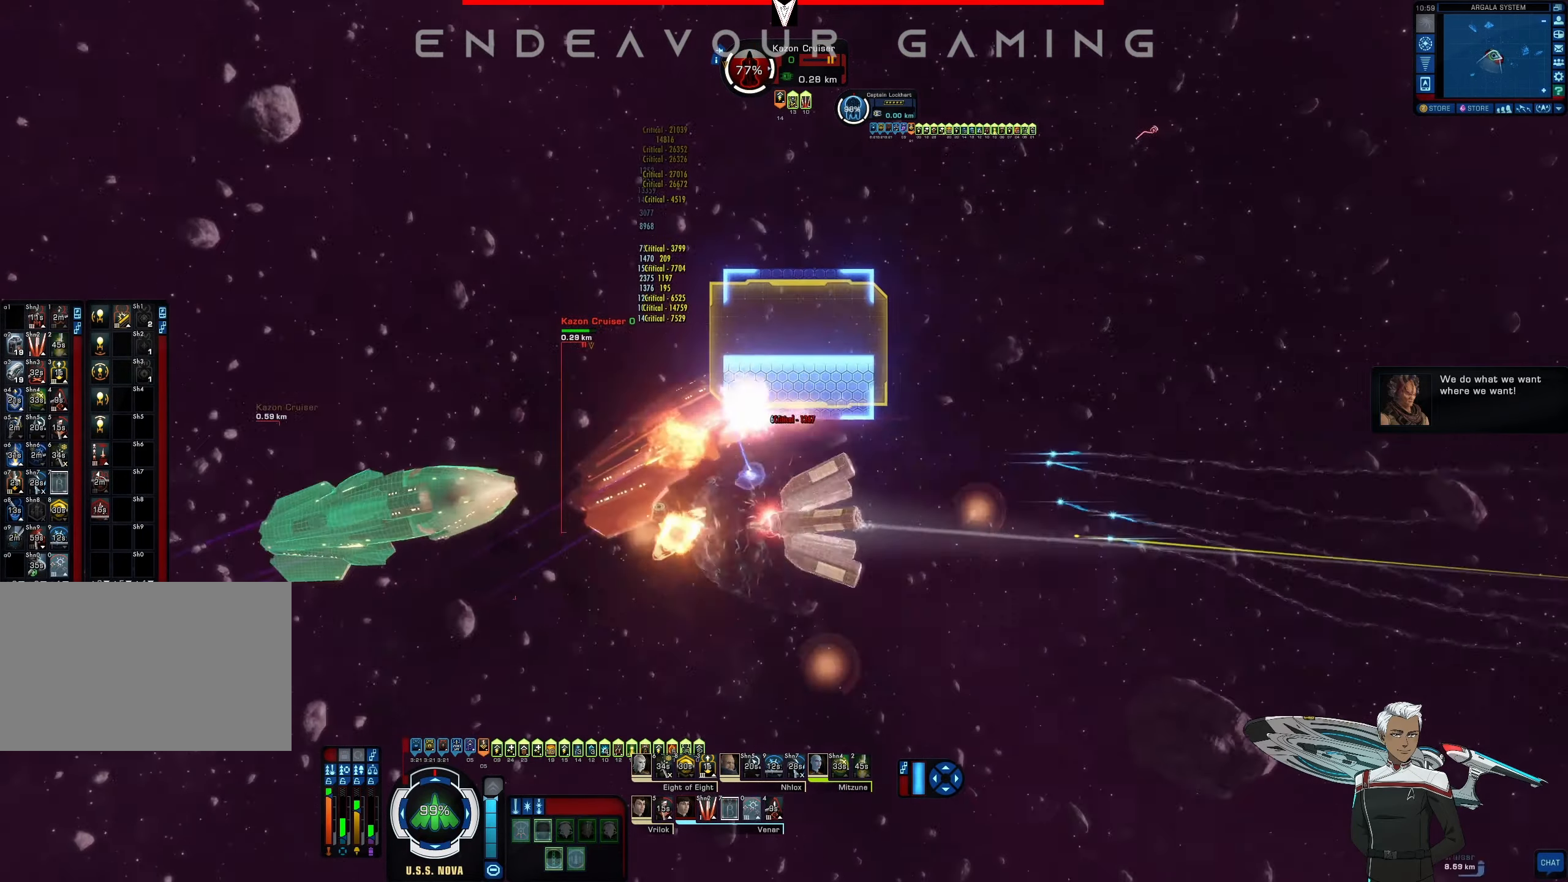
{"keys": ["a", "e"], "mouse": [], "events": [[292, "mouse_left", "up"], [333, "e", "down"], [417, "e", "up"], [458, "e", "down"]]}
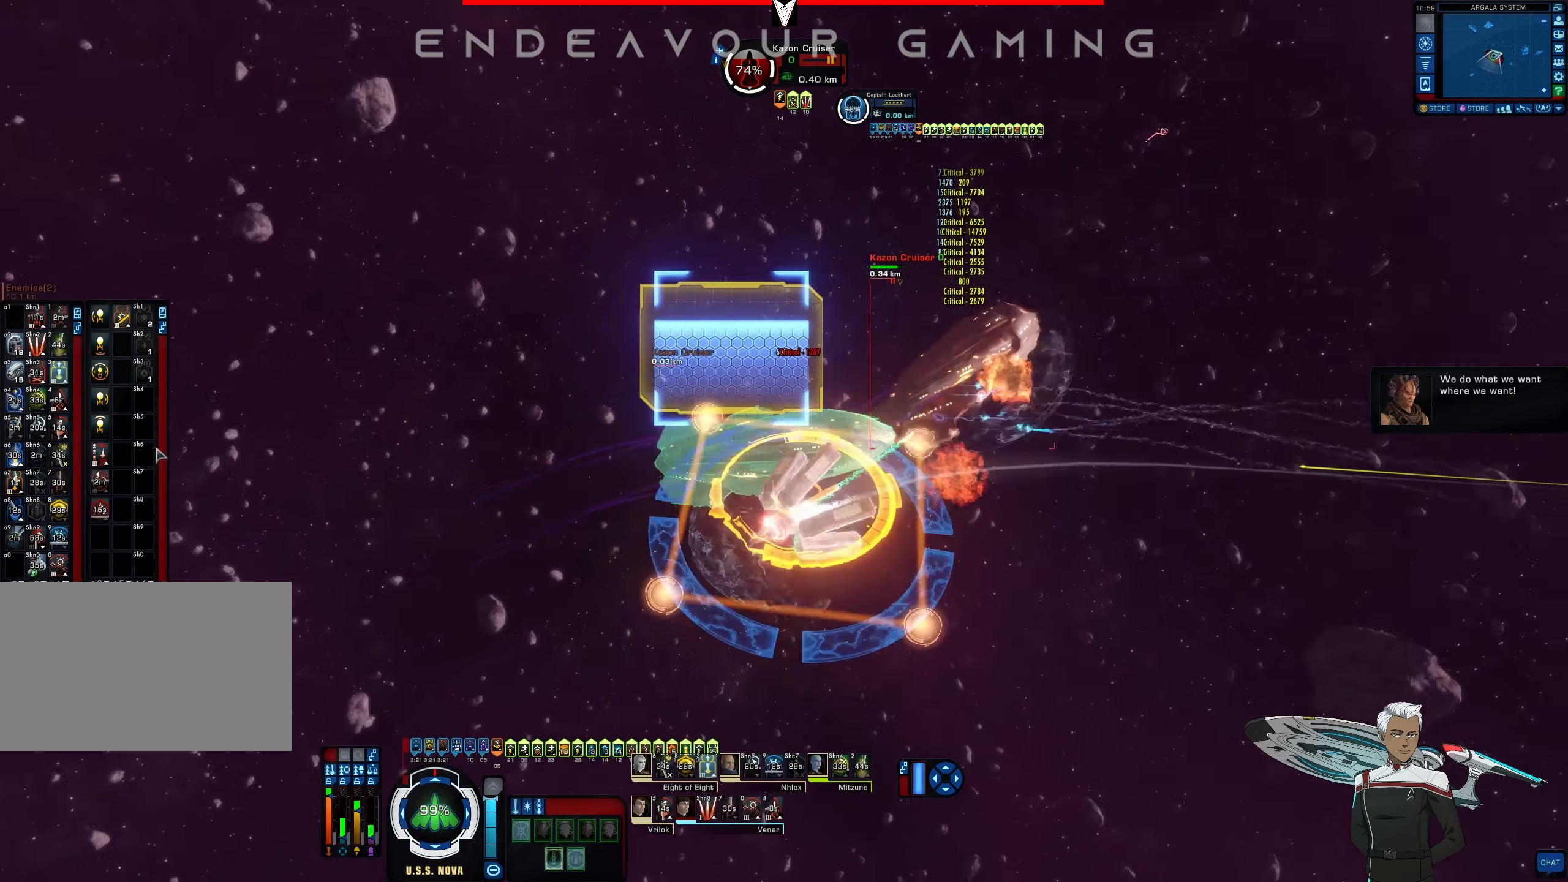
{"keys": ["a"], "mouse": [], "events": [[83, "e", "up"], [208, "e", "down"], [333, "e", "up"]]}
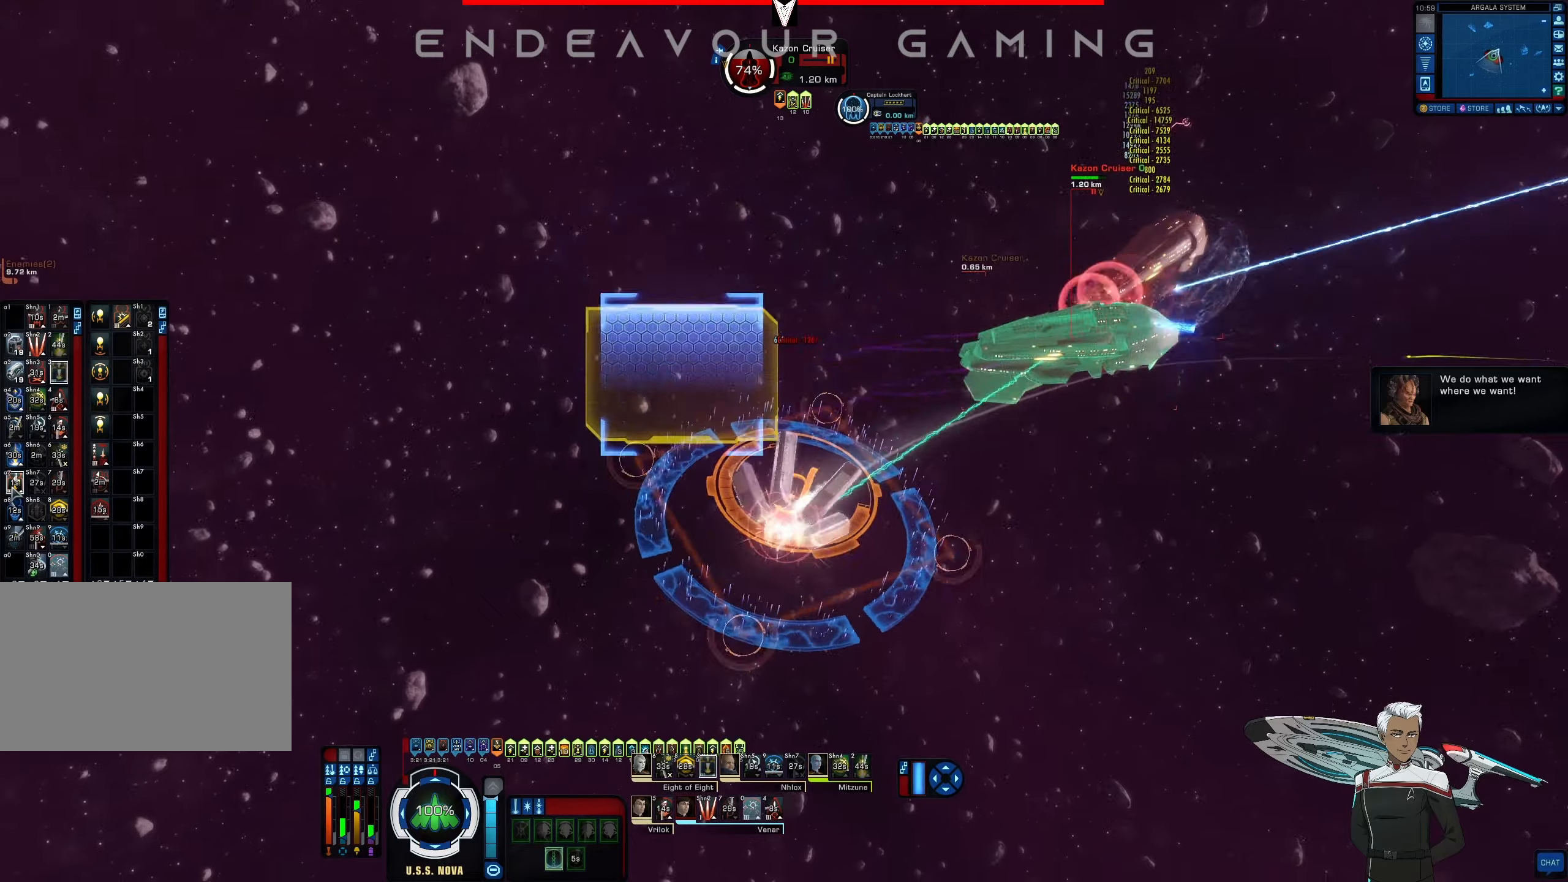
{"keys": ["a"], "mouse": [], "events": []}
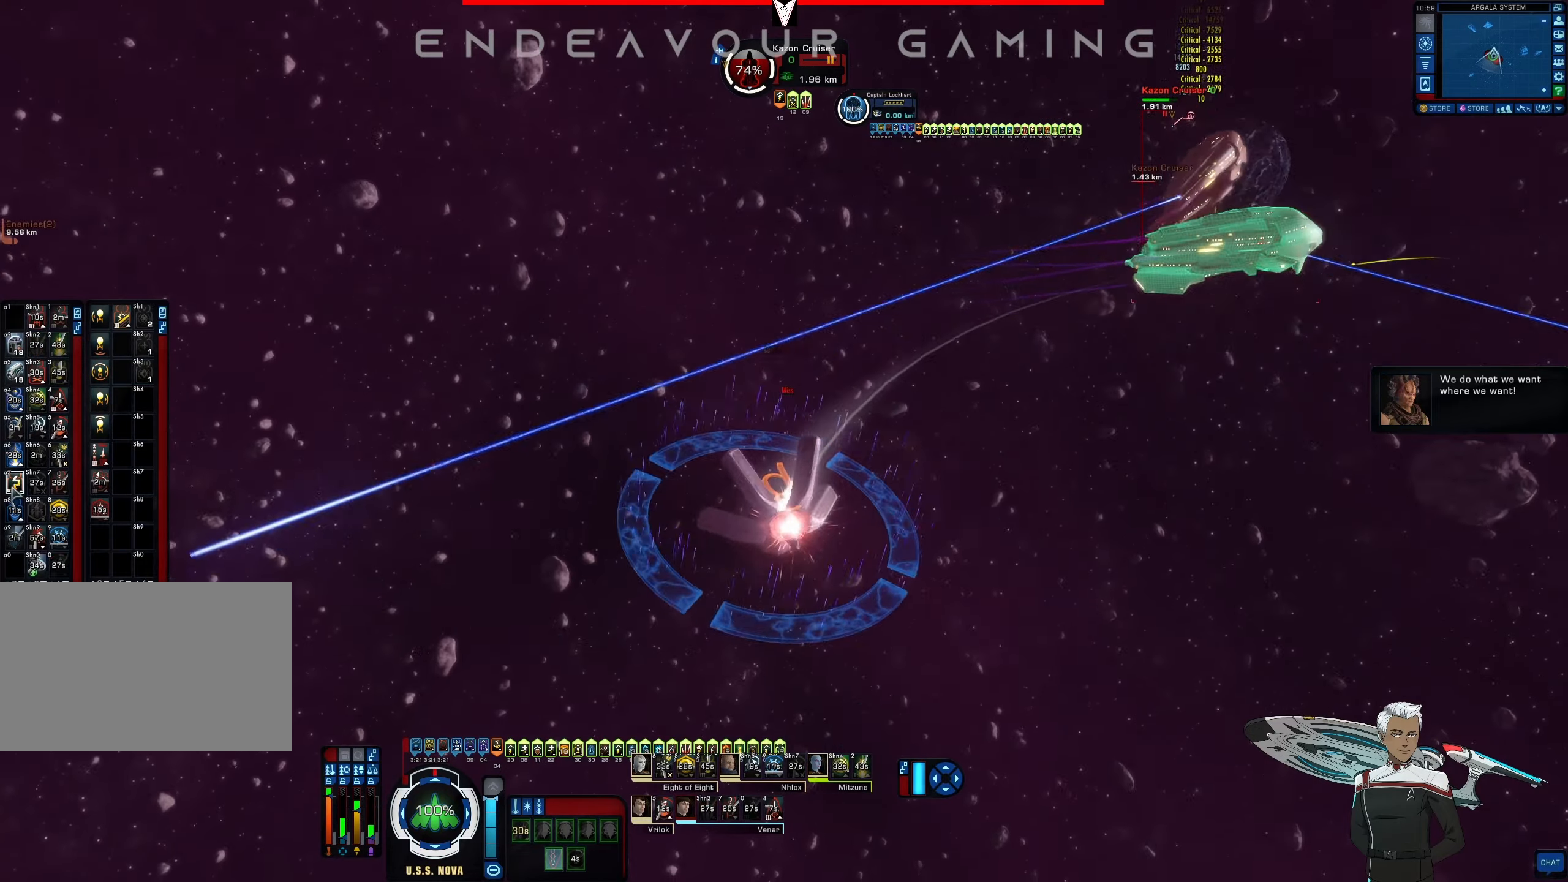
{"keys": ["a", "s"], "mouse": [], "events": [[166, "mouse_left", "down"], [291, "mouse_left", "up"], [500, "s", "down"]]}
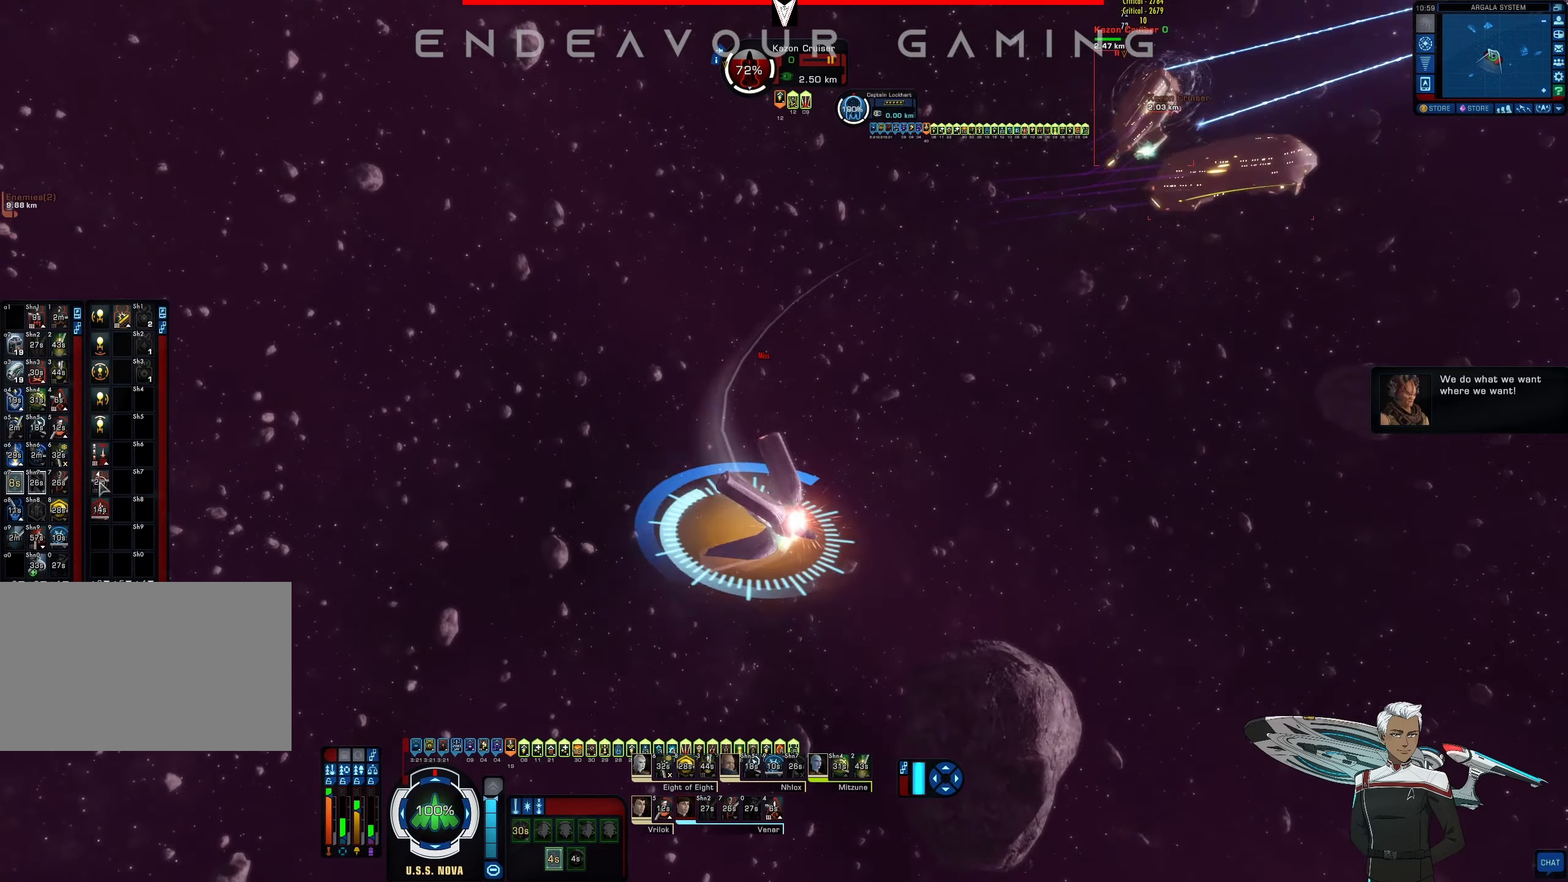
{"keys": ["a"], "mouse": ["right"], "events": [[250, "mouse_right", "down"], [333, "s", "up"]]}
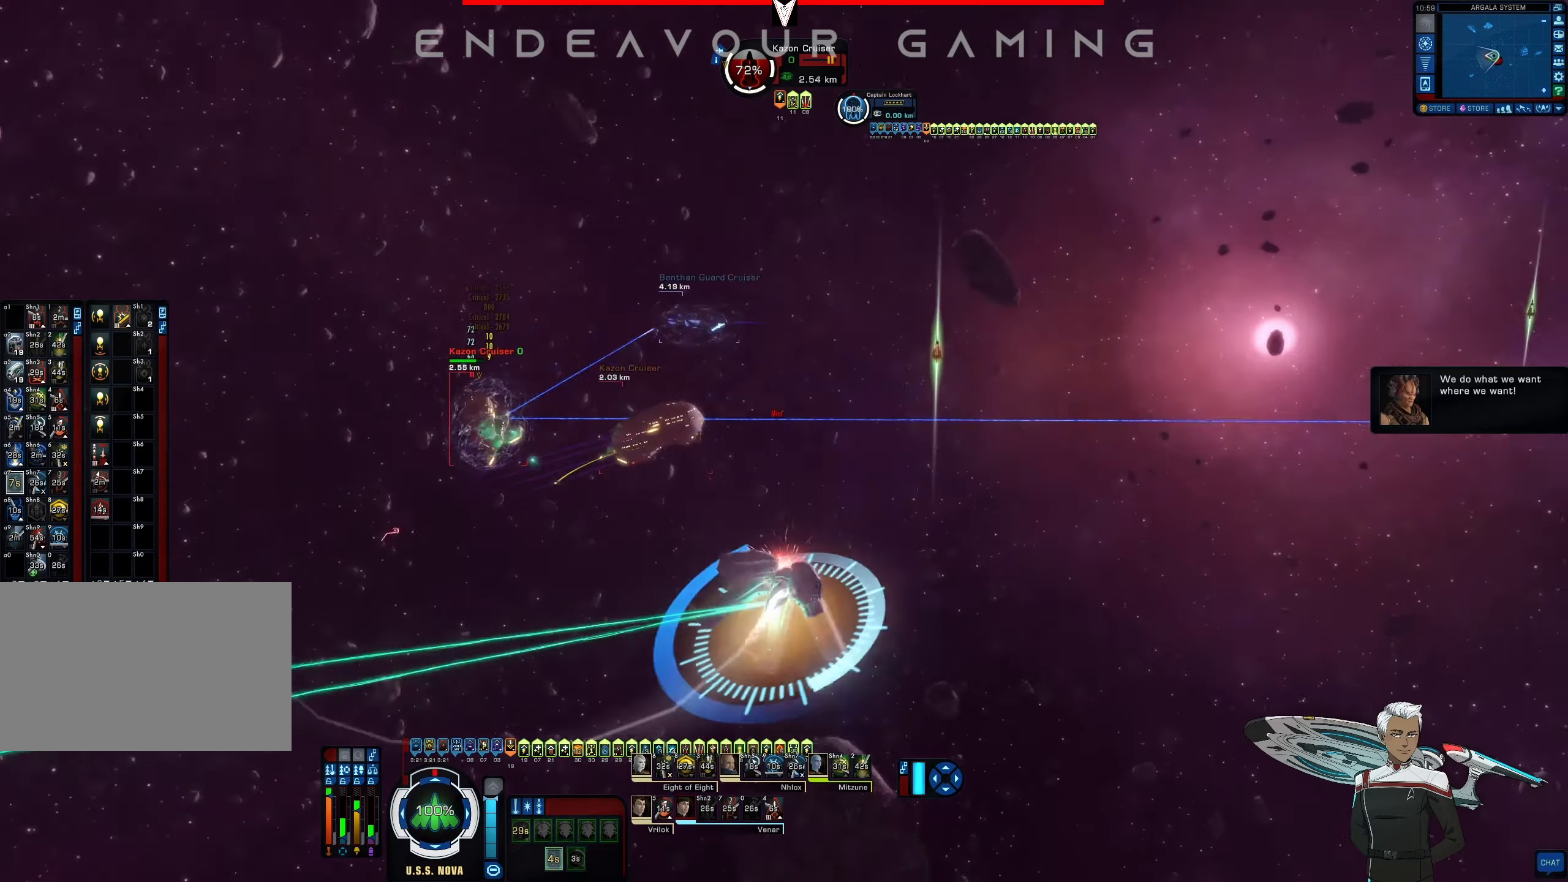
{"keys": ["a", "w"], "mouse": ["right"], "events": [[458, "w", "down"]]}
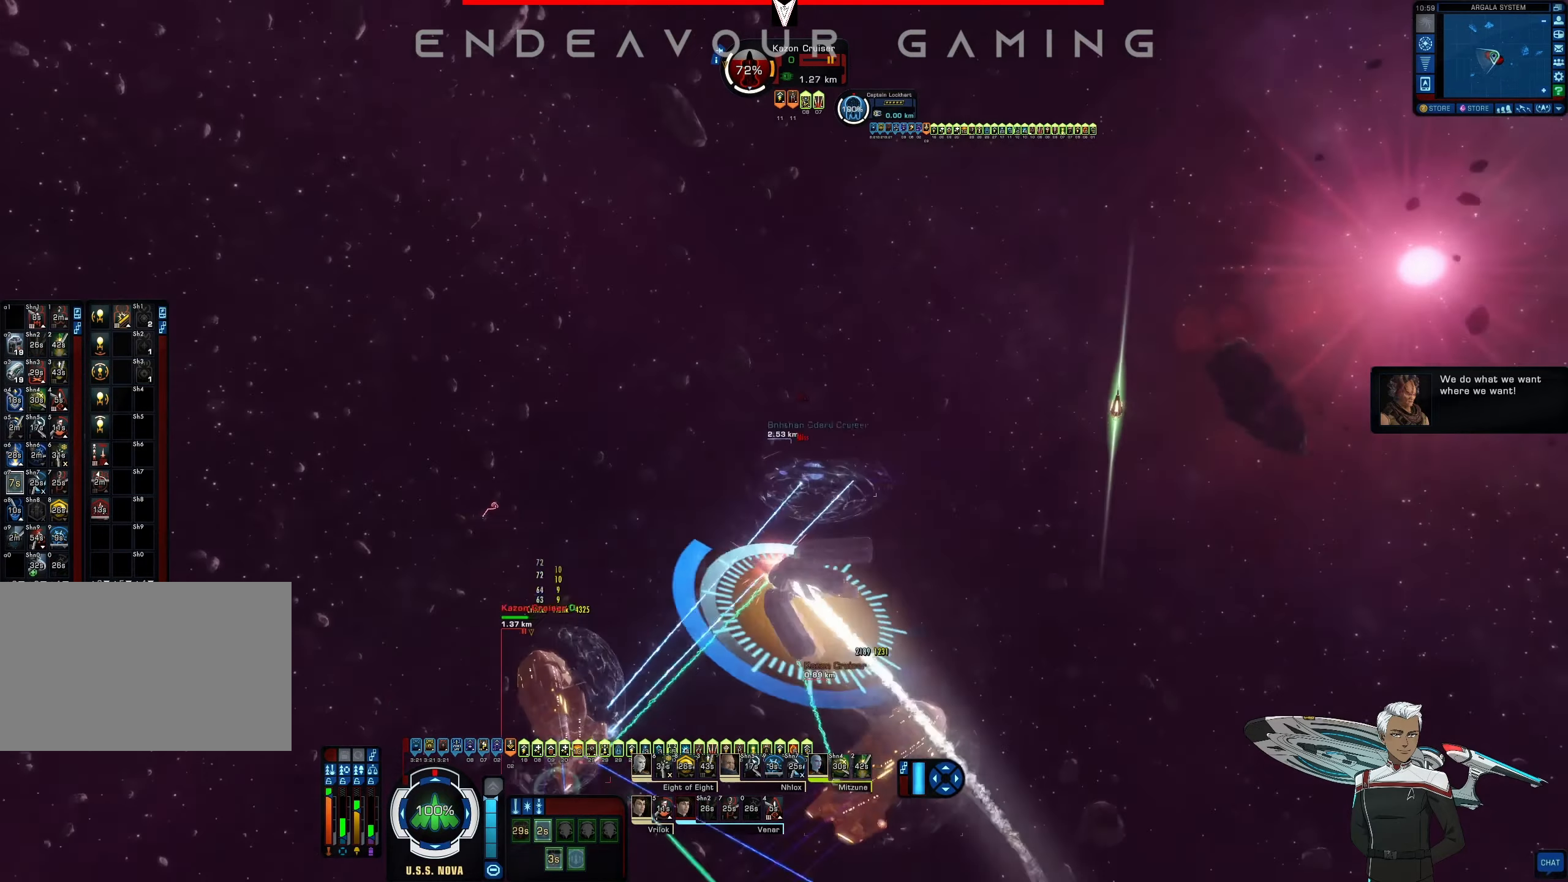
{"keys": ["a"], "mouse": ["right"], "events": [[41, "mouse_wheel", "down"], [83, "mouse_wheel", "up"], [291, "w", "up"]]}
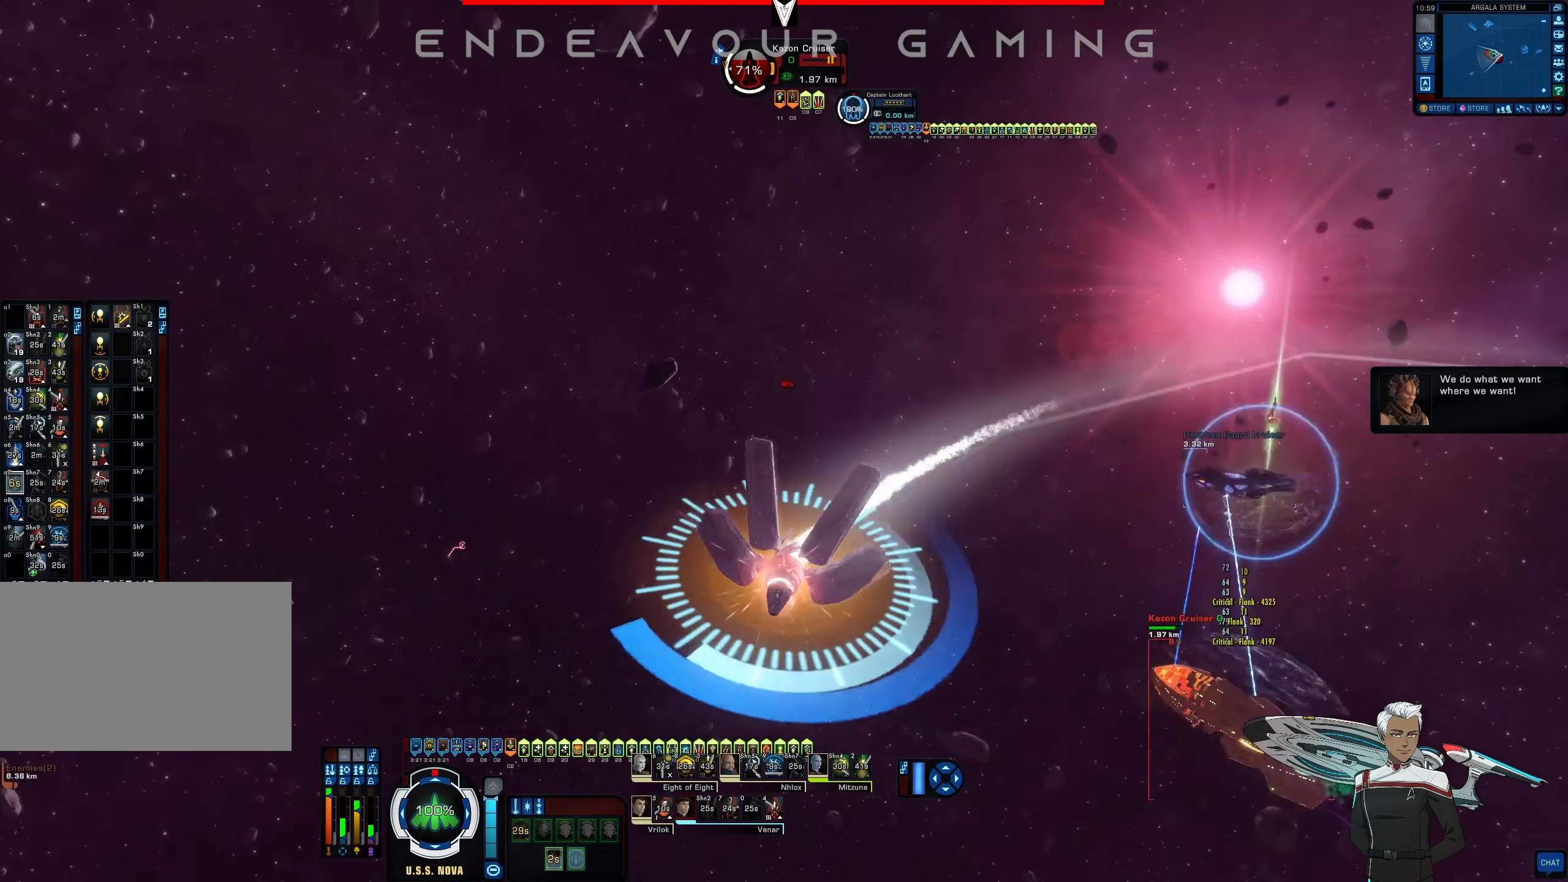
{"keys": ["a"], "mouse": ["right"], "events": []}
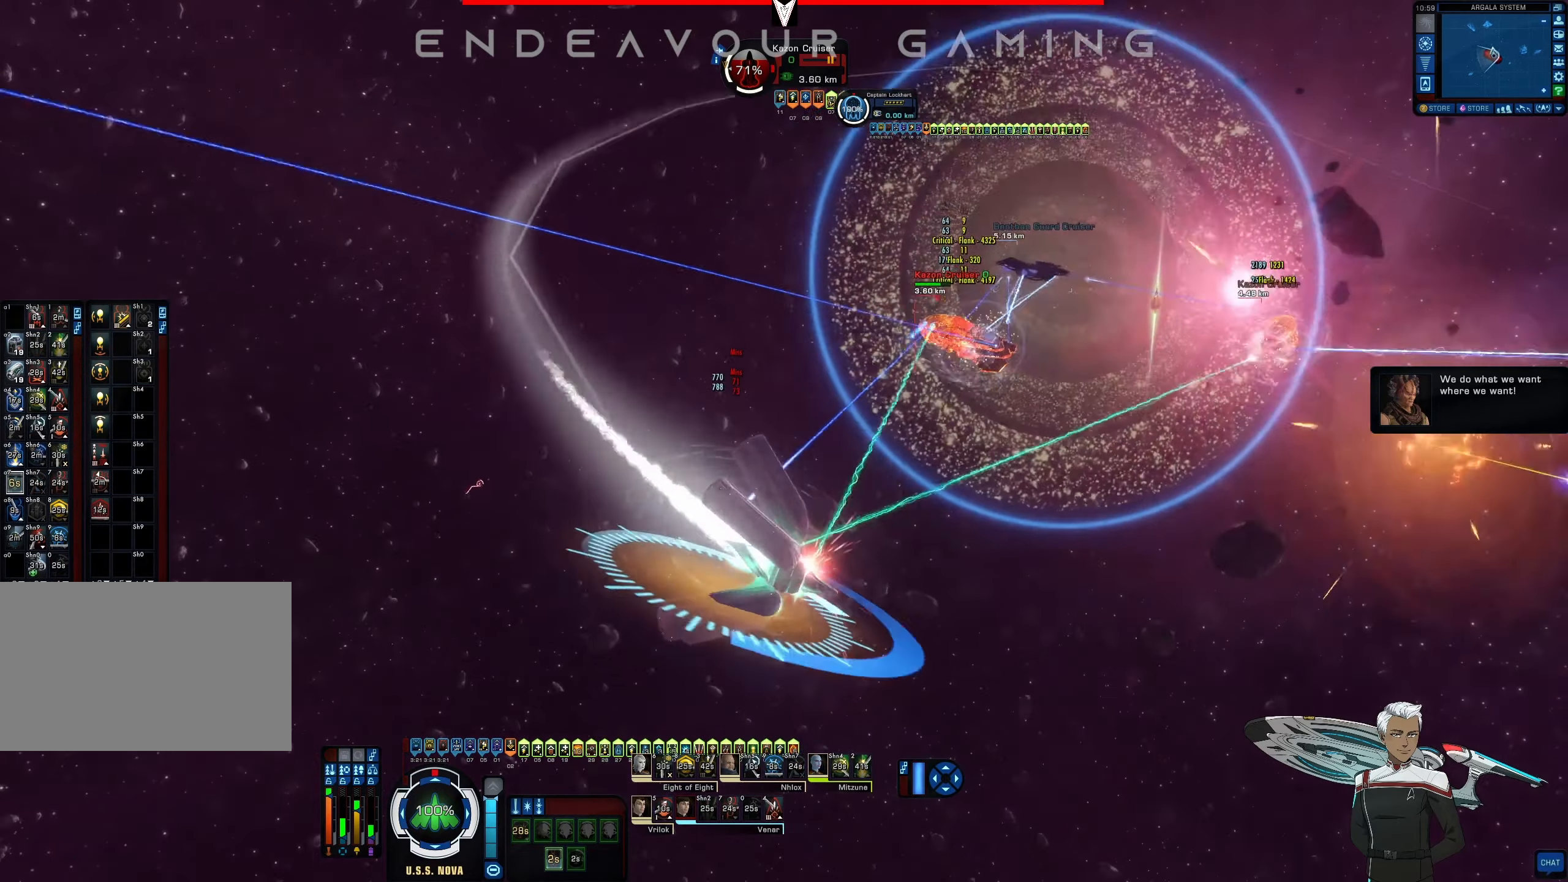
{"keys": ["a"], "mouse": ["right"], "events": [[125, "s", "down"], [333, "r", "down"], [416, "s", "up"], [458, "r", "up"]]}
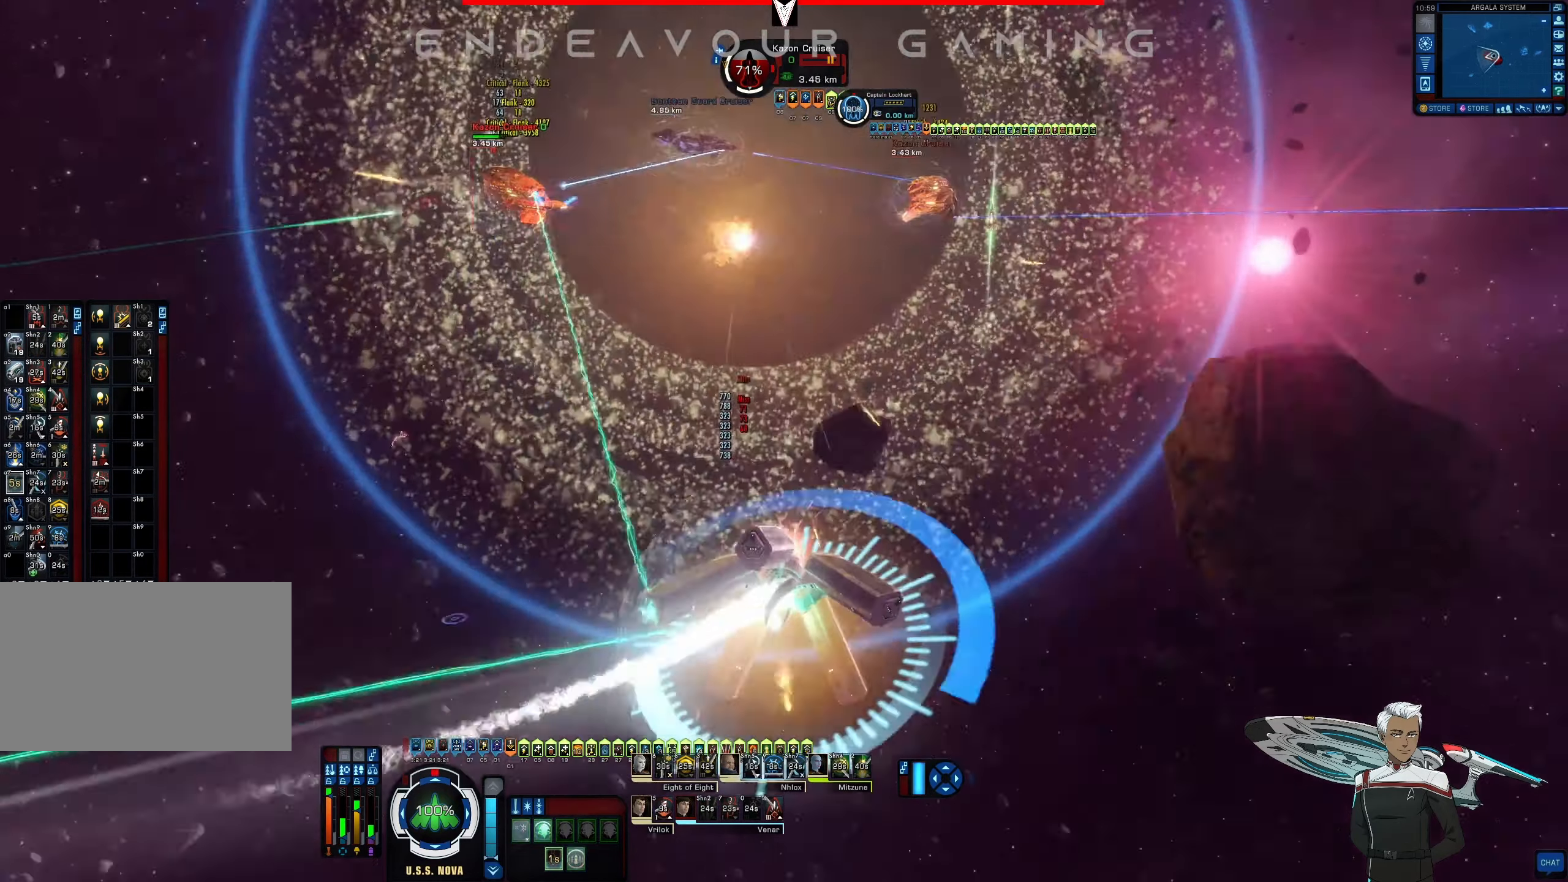
{"keys": [], "mouse": ["right"], "events": [[416, "a", "up"]]}
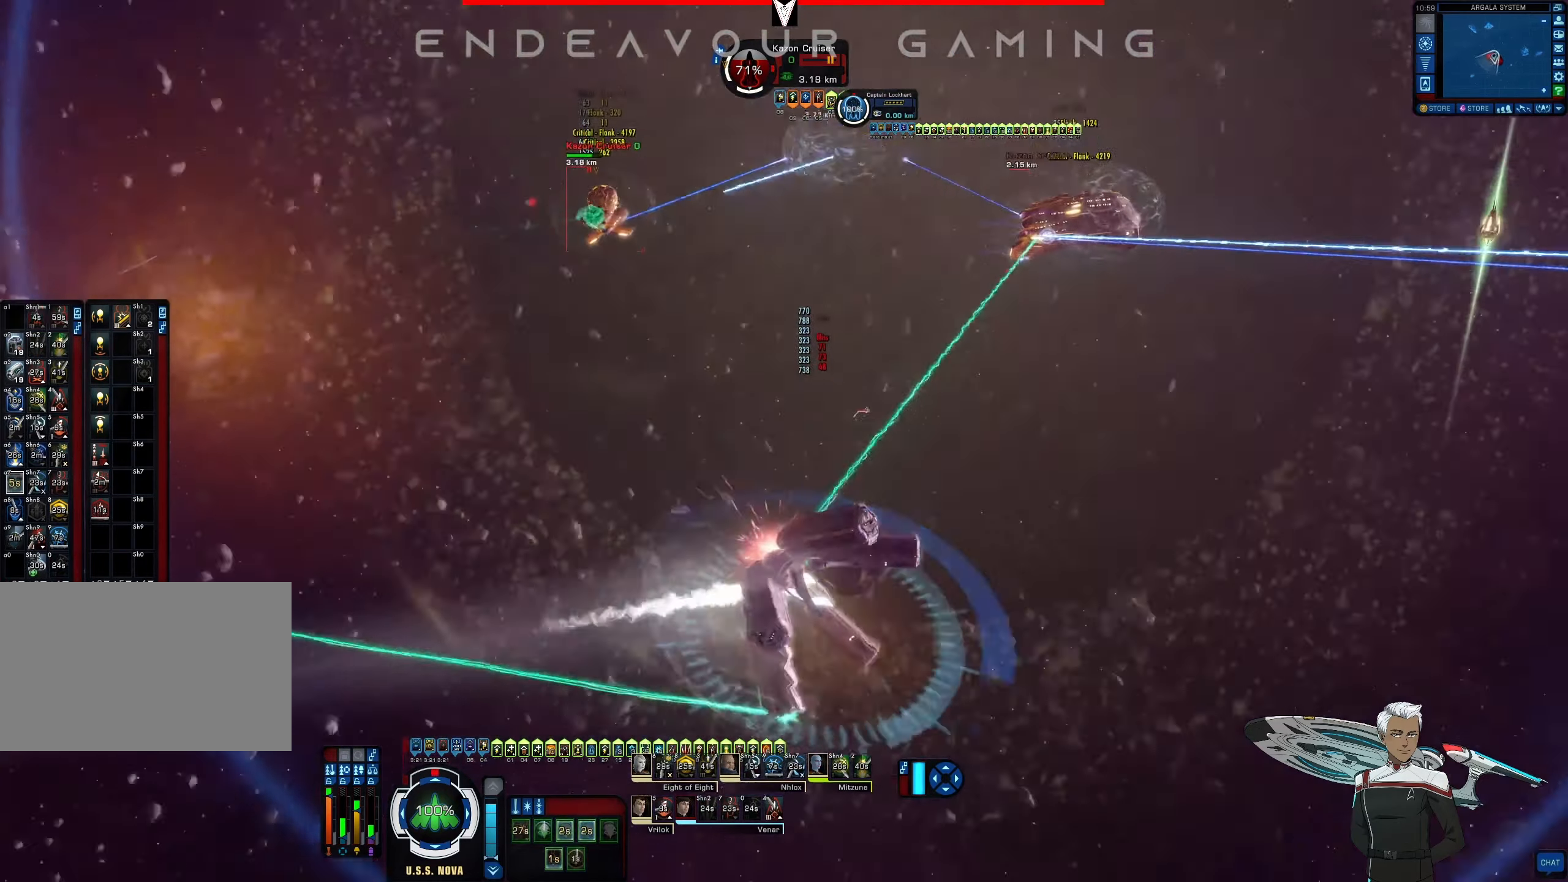
{"keys": [], "mouse": ["right"], "events": [[291, "d", "down"], [375, "d", "up"]]}
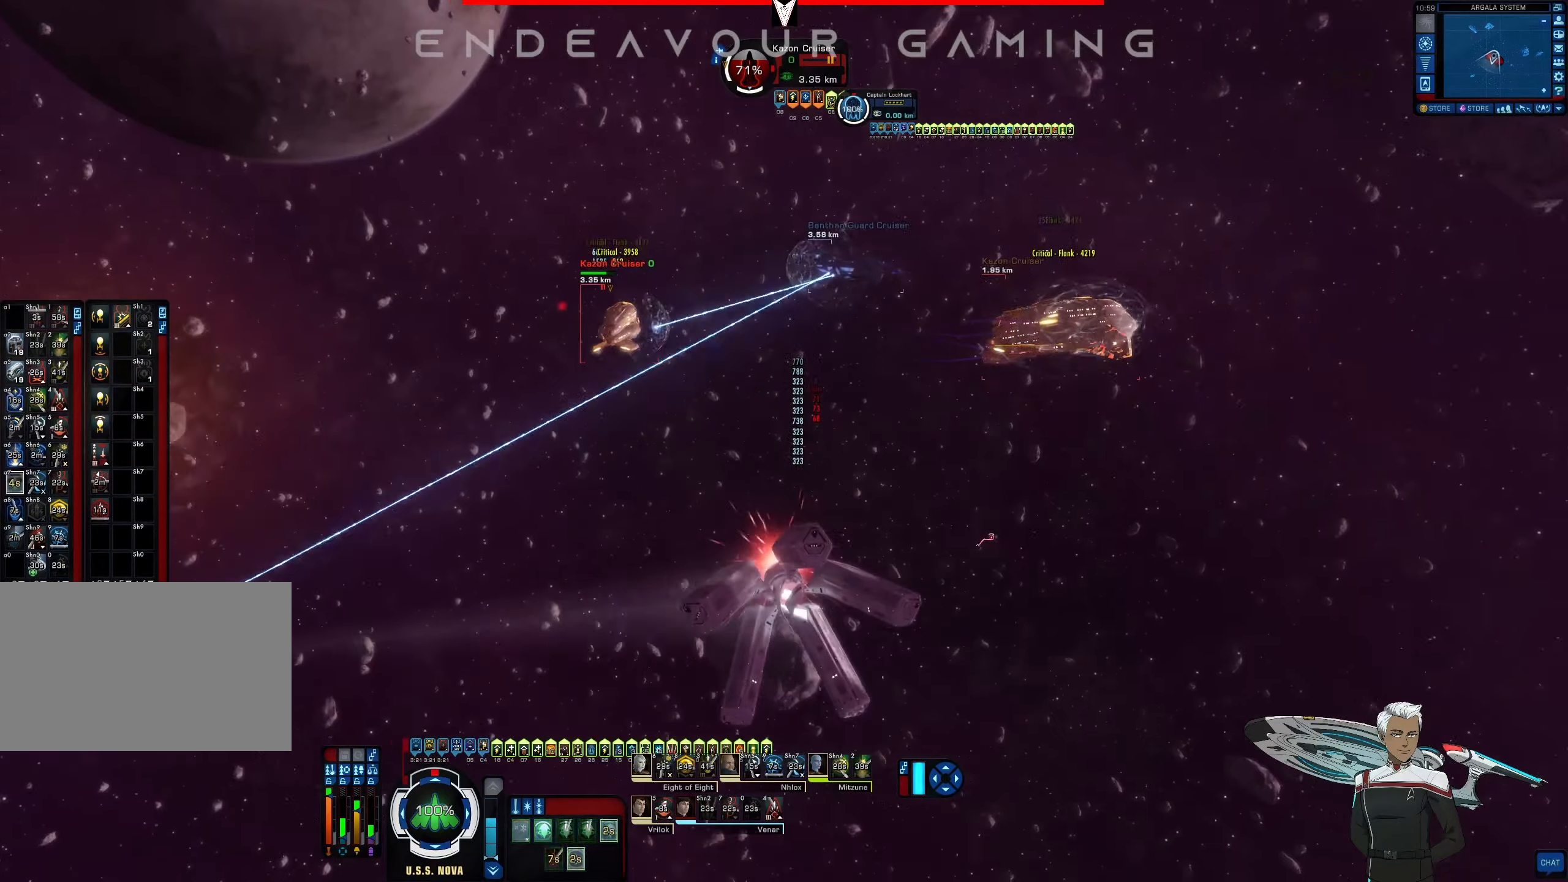
{"keys": [], "mouse": [], "events": [[333, "mouse_right", "up"]]}
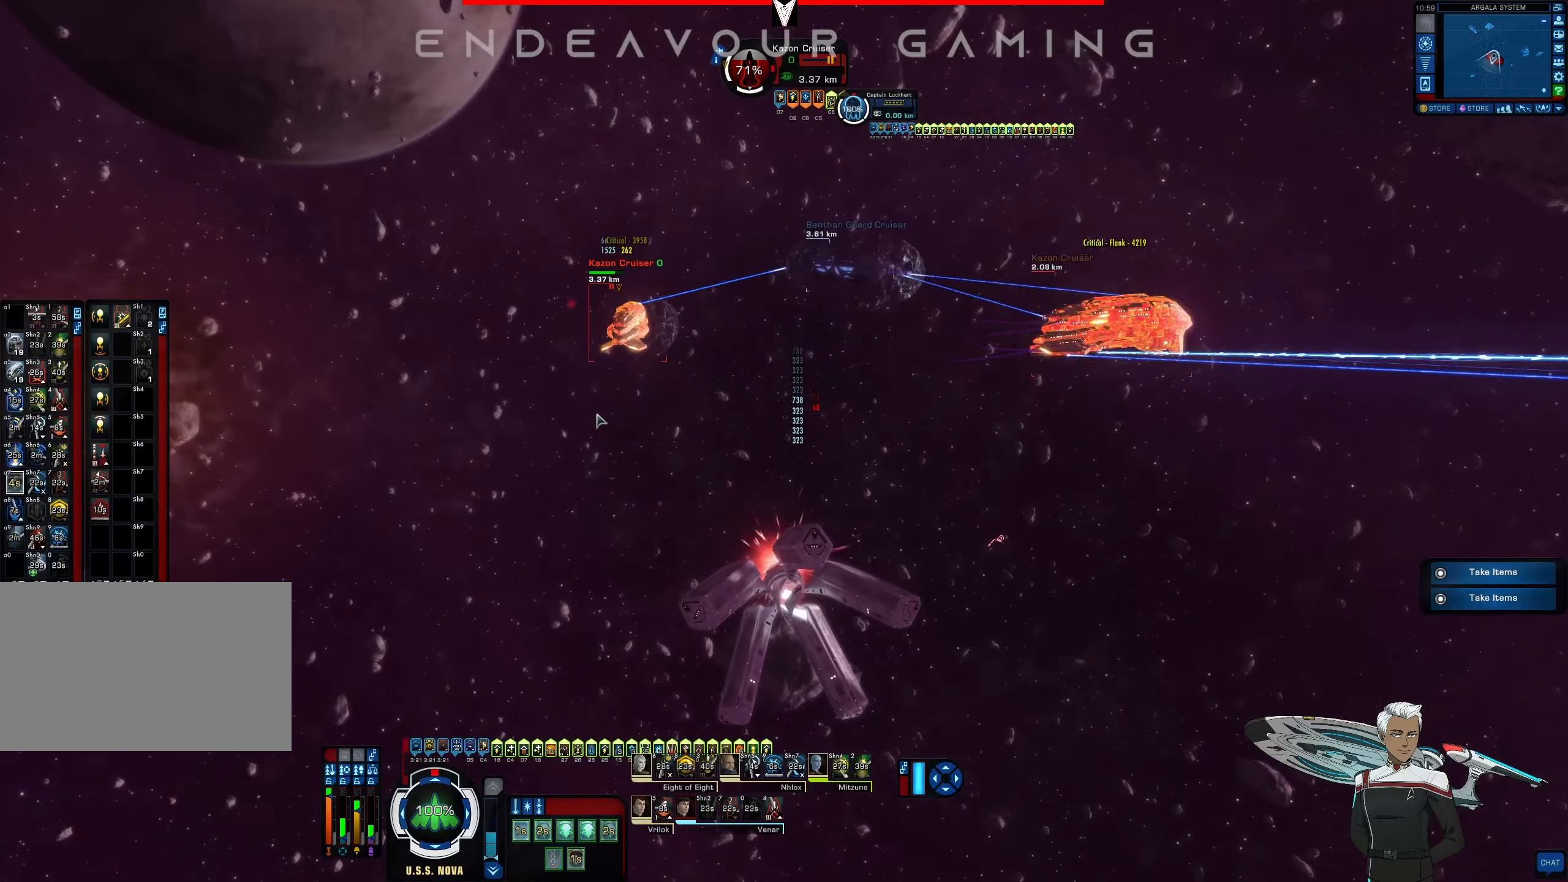
{"keys": [], "mouse": [], "events": [[250, "e", "down"], [375, "e", "up"]]}
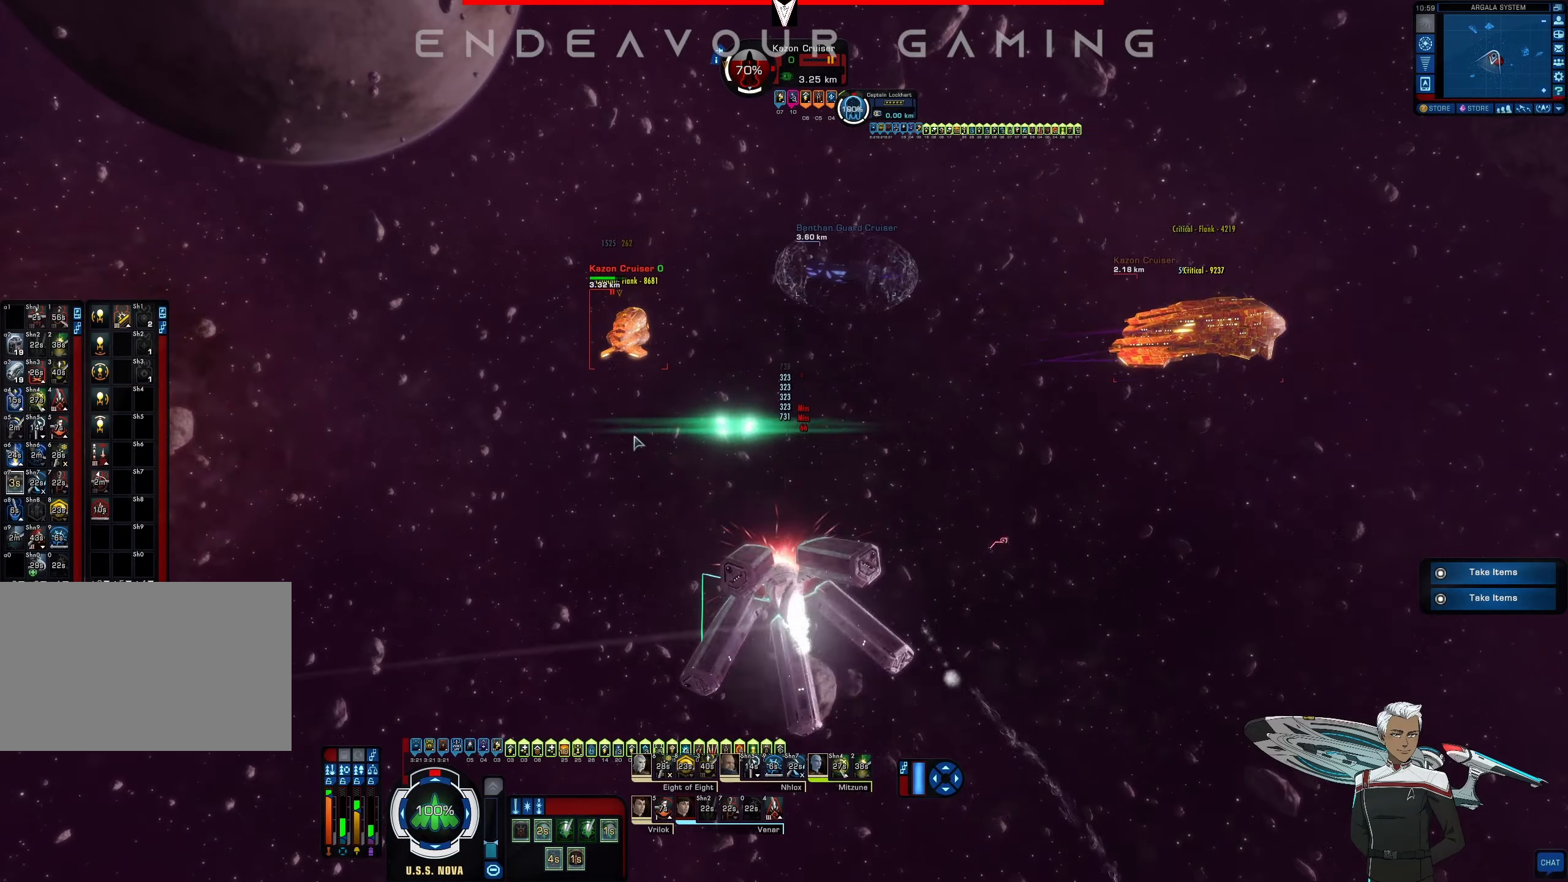
{"keys": [], "mouse": [], "events": []}
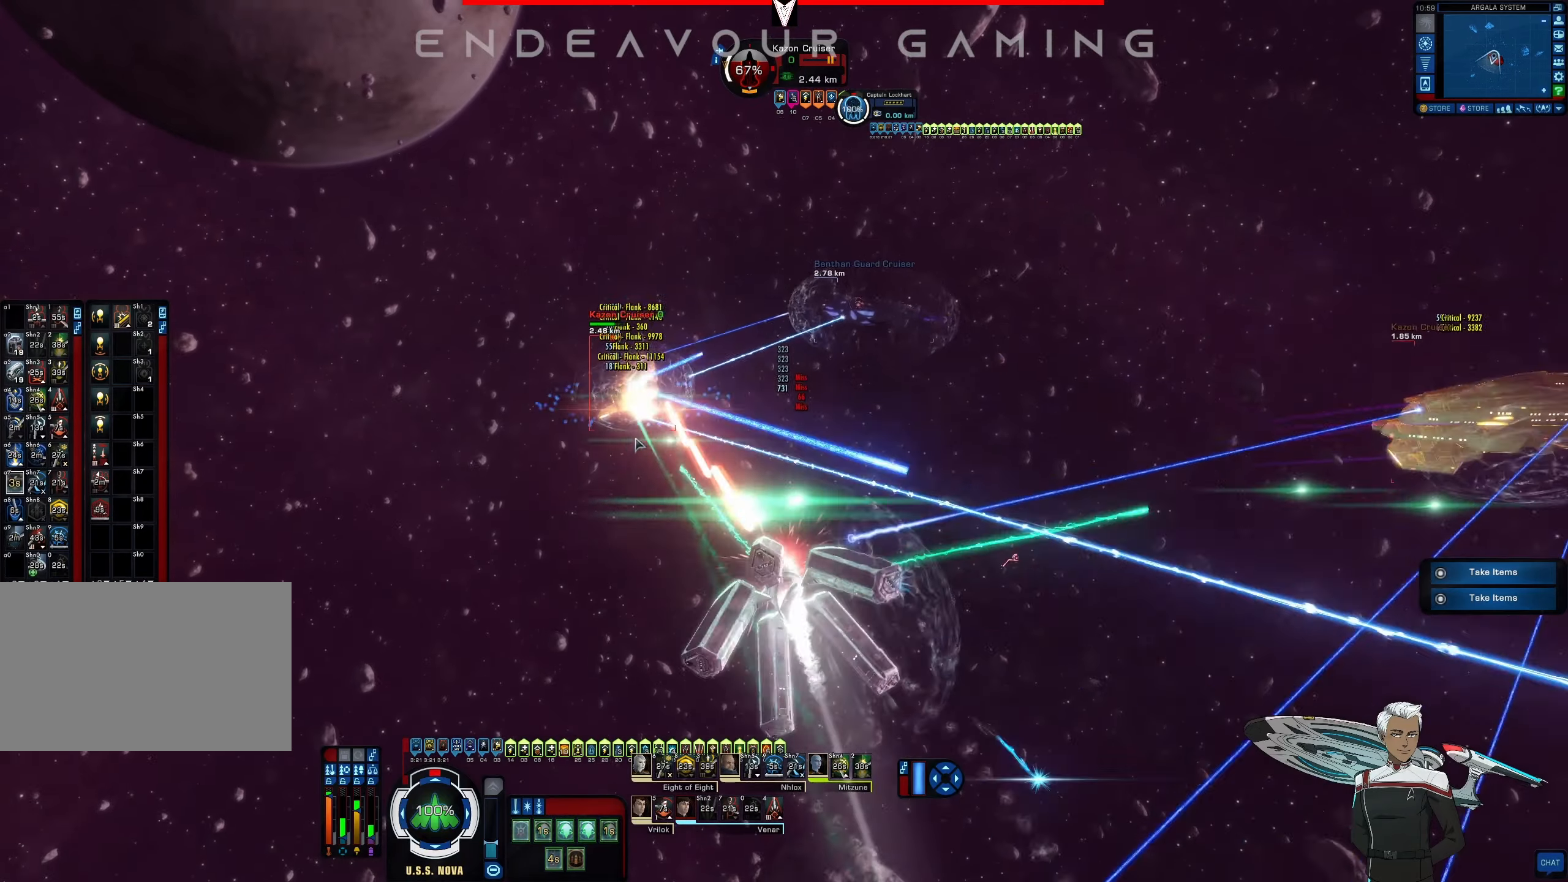
{"keys": [], "mouse": [], "events": []}
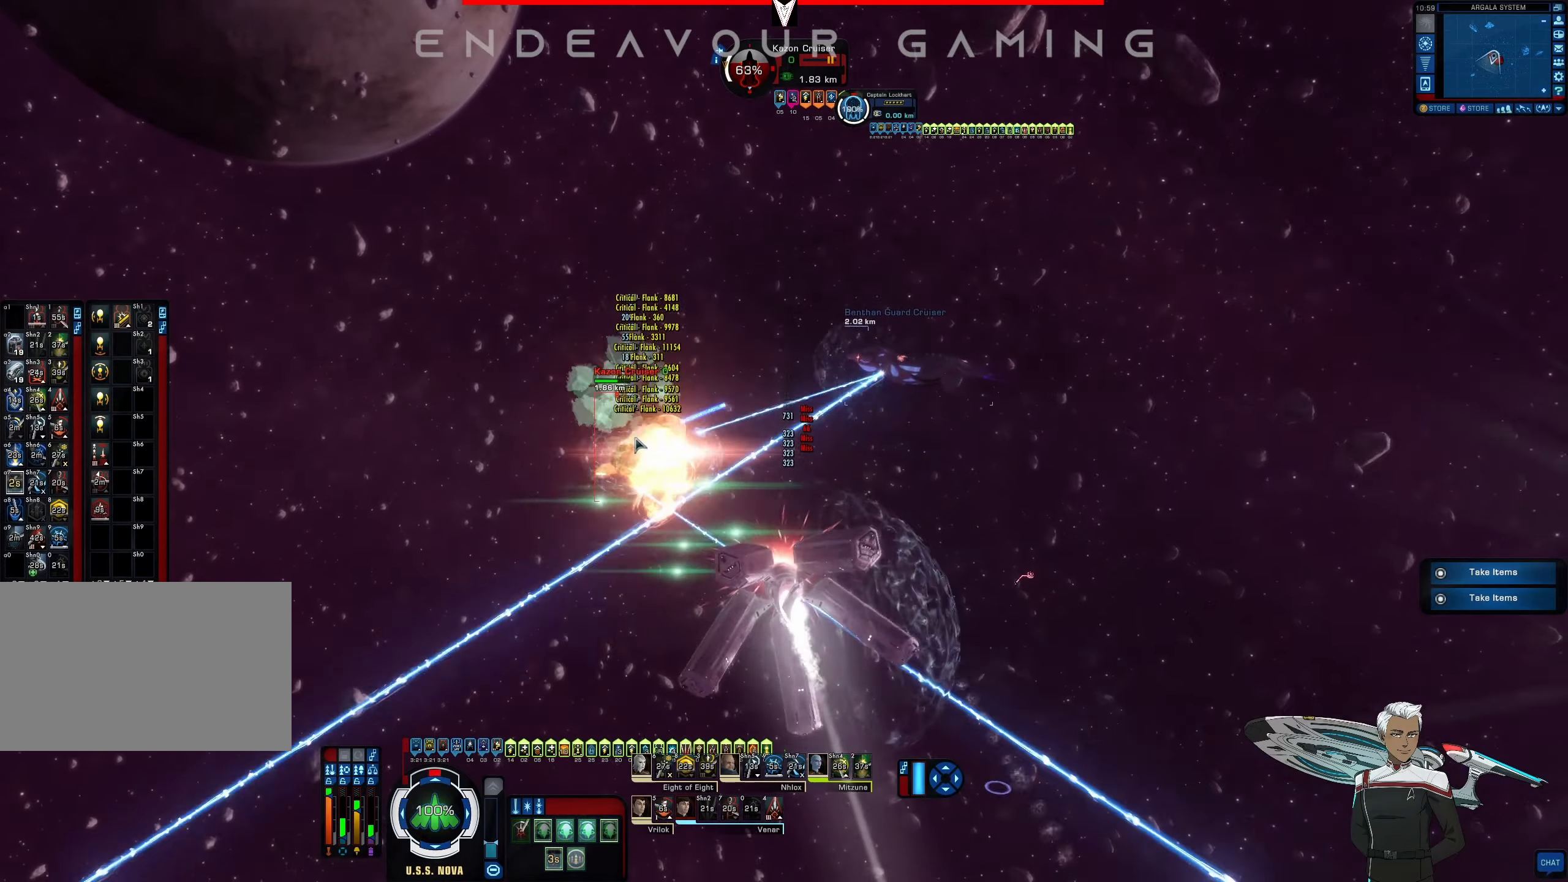
{"keys": [], "mouse": ["right"], "events": [[84, "mouse_right", "down"]]}
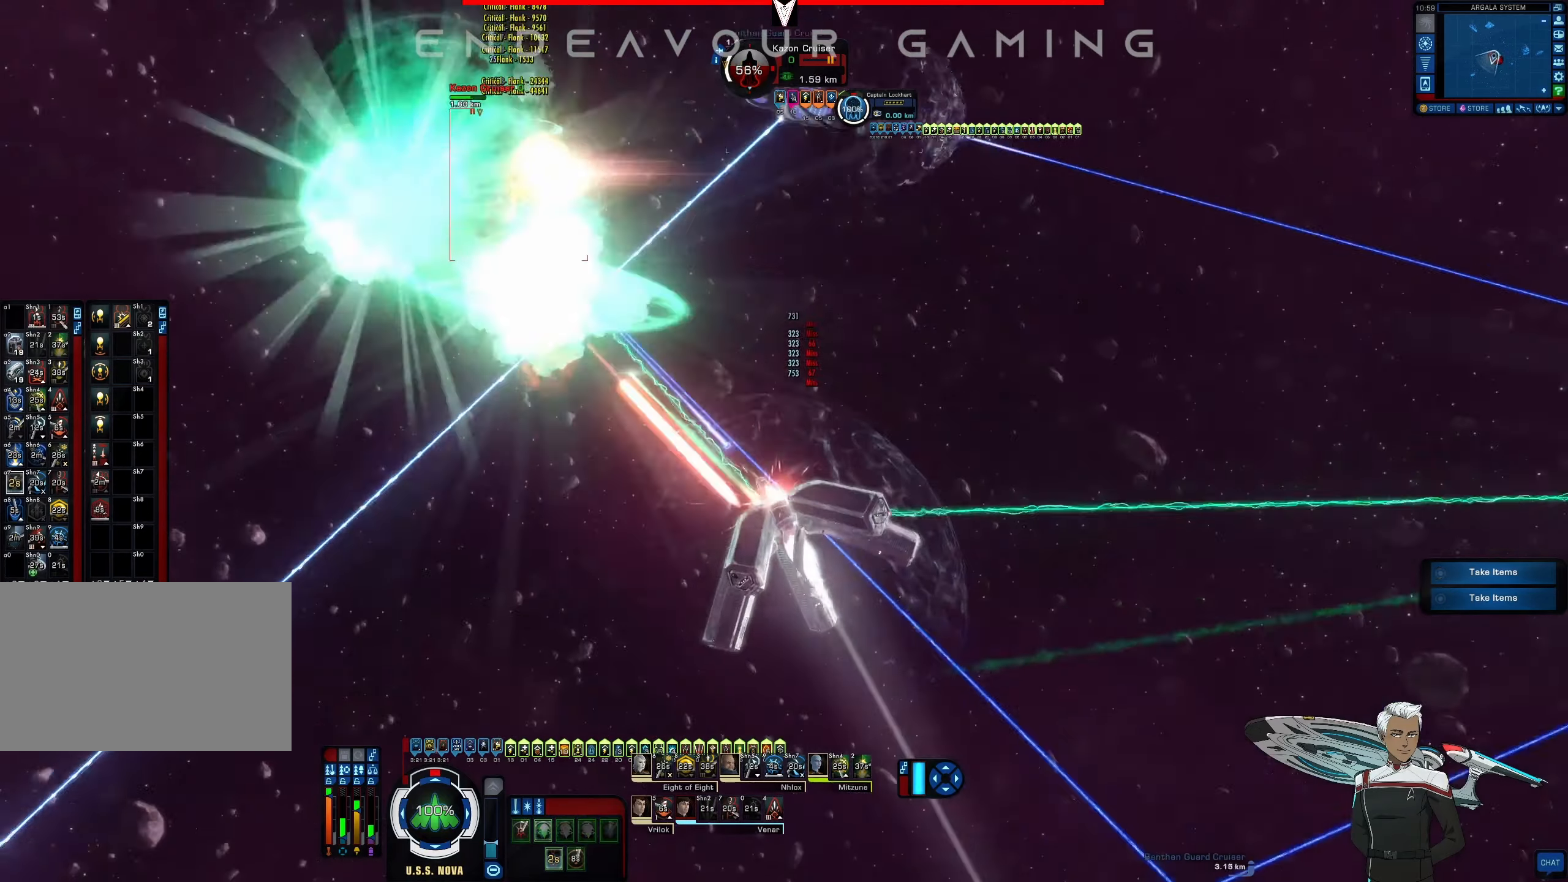
{"keys": [], "mouse": ["right"], "events": [[84, "a", "down"], [84, "w", "down"], [167, "a", "up"], [167, "w", "up"]]}
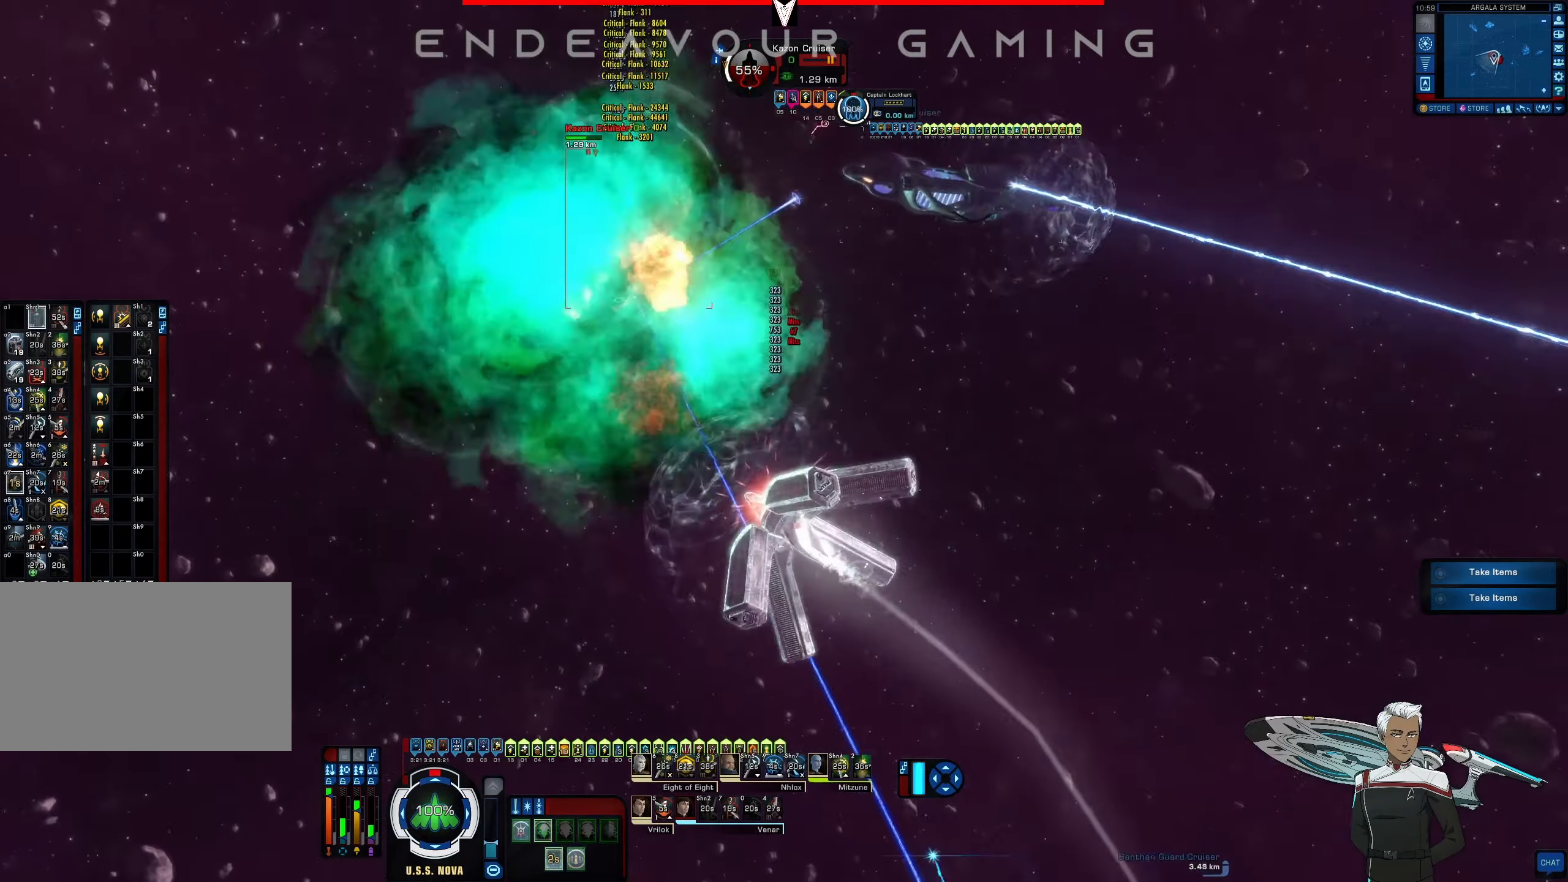
{"keys": [], "mouse": ["right"], "events": [[125, "d", "down"], [334, "d", "up"]]}
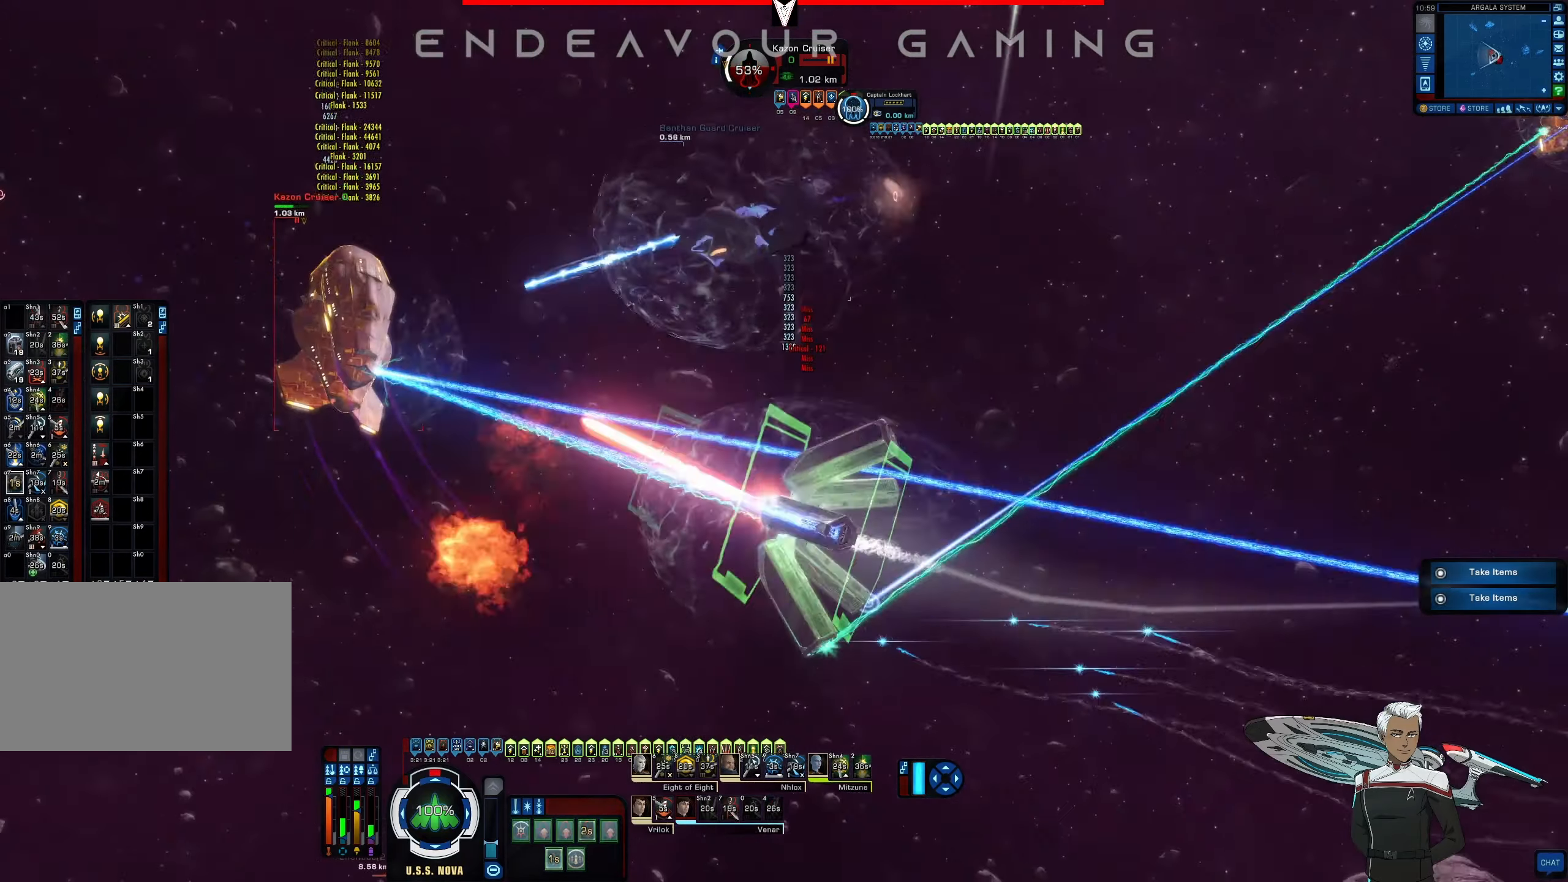
{"keys": ["d"], "mouse": ["right"], "events": [[375, "d", "down"]]}
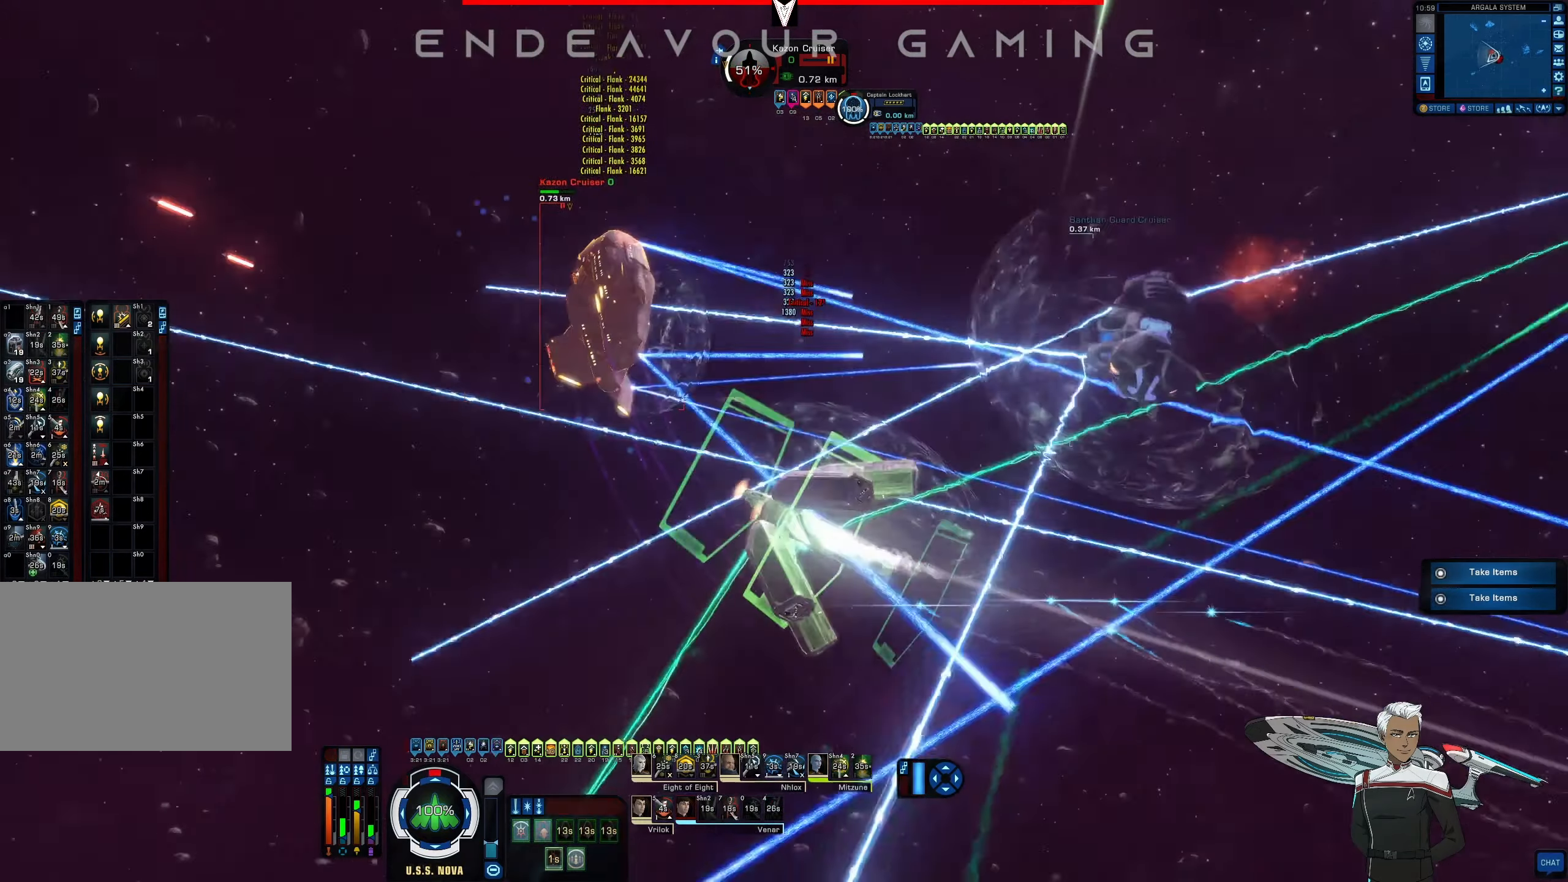
{"keys": [], "mouse": ["right"], "events": [[375, "d", "up"]]}
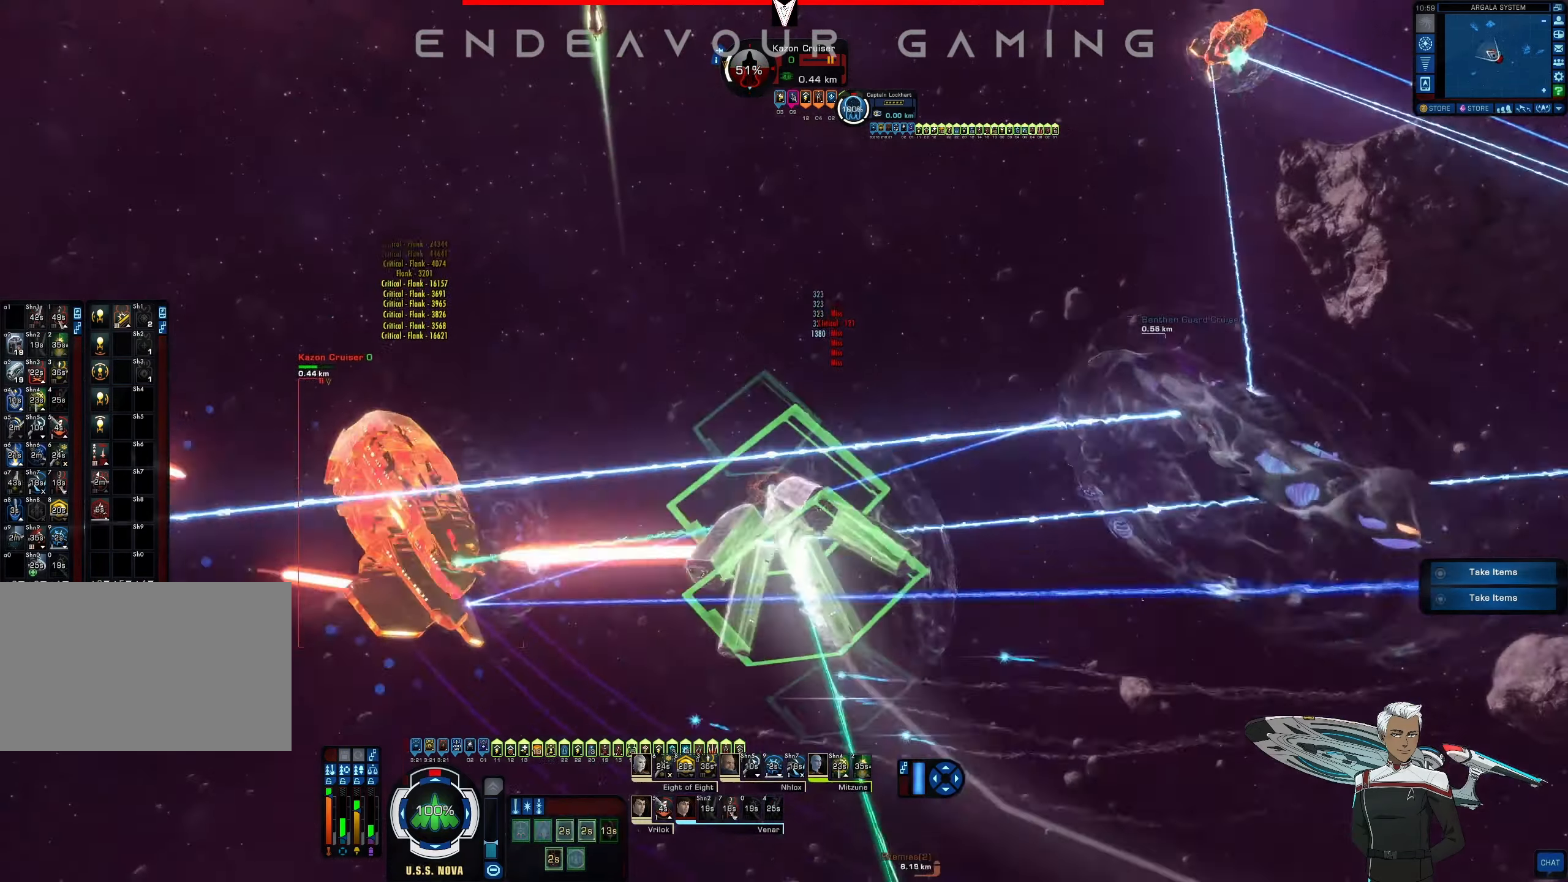
{"keys": ["a"], "mouse": ["right"], "events": [[167, "a", "down"]]}
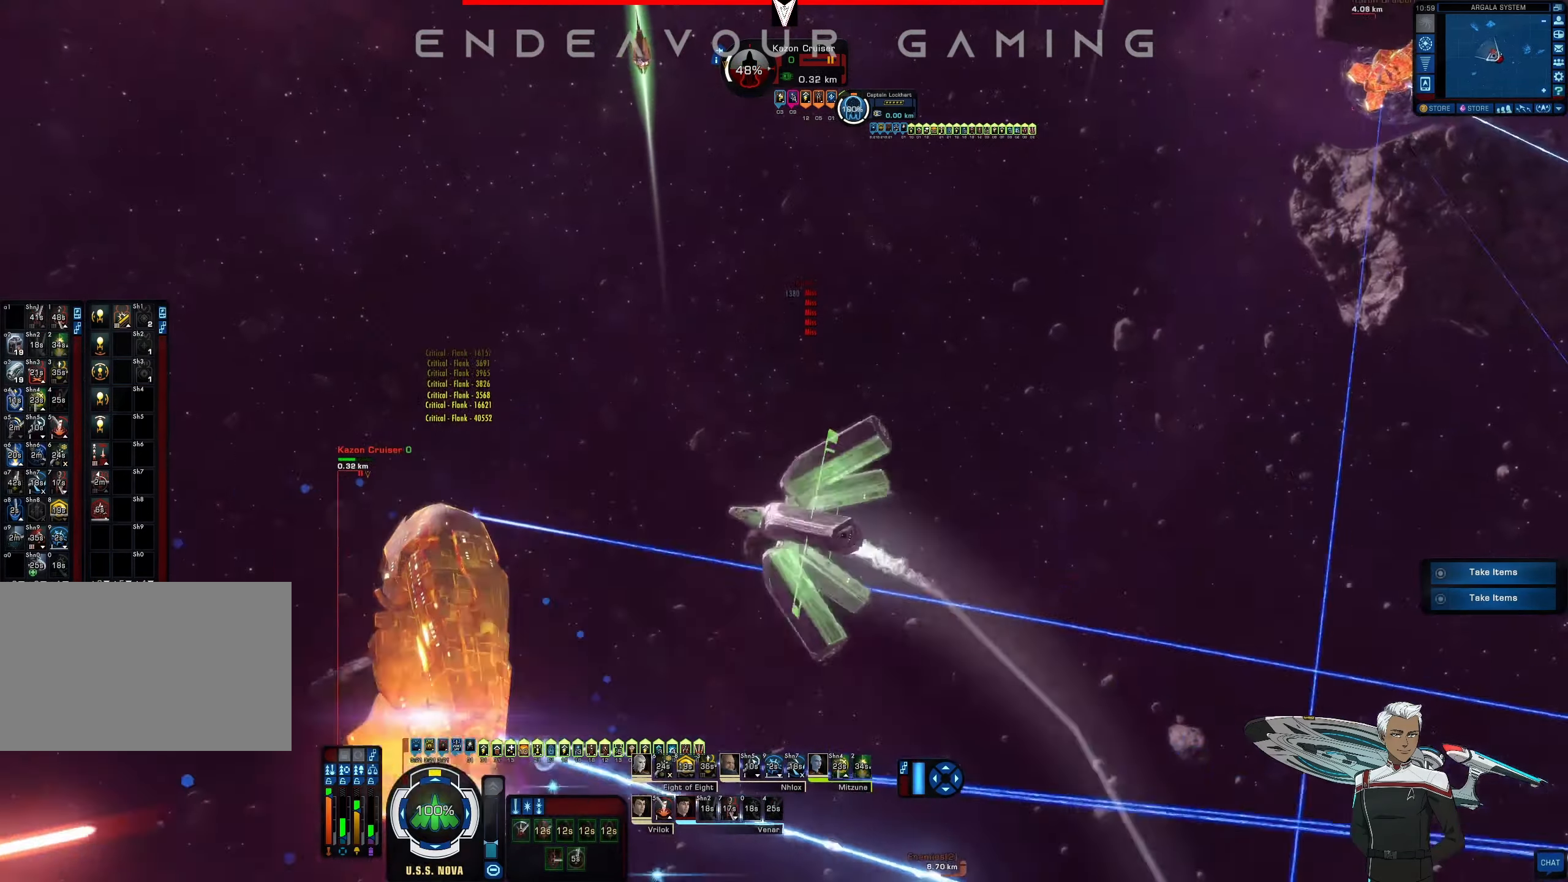
{"keys": ["a"], "mouse": ["right"], "events": []}
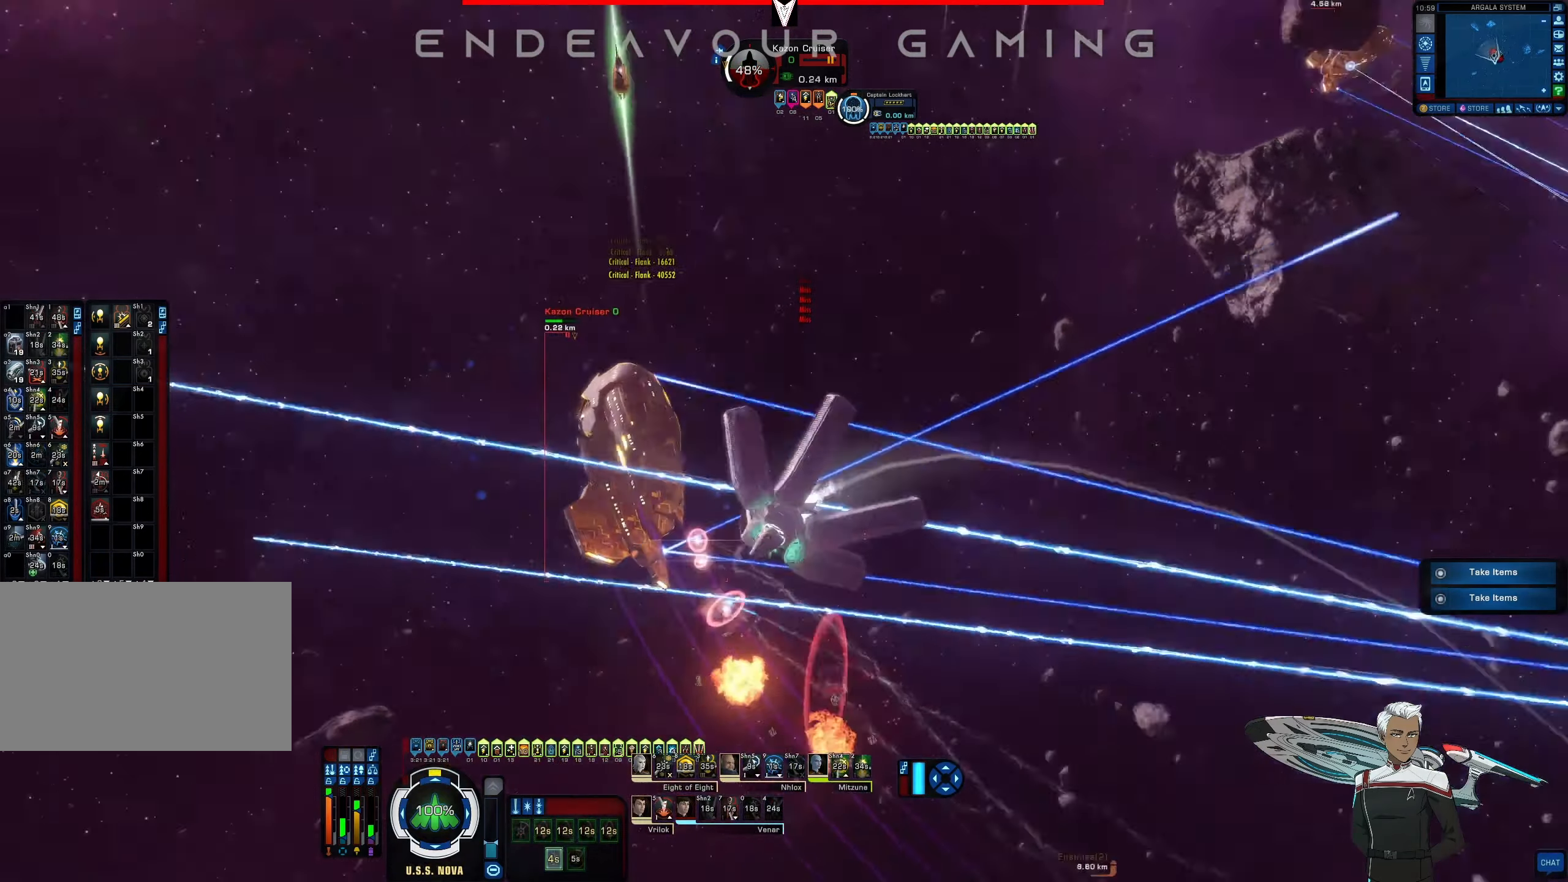
{"keys": ["d"], "mouse": ["right"], "events": [[167, "a", "up"], [250, "d", "down"], [334, "e", "down"], [417, "e", "up"]]}
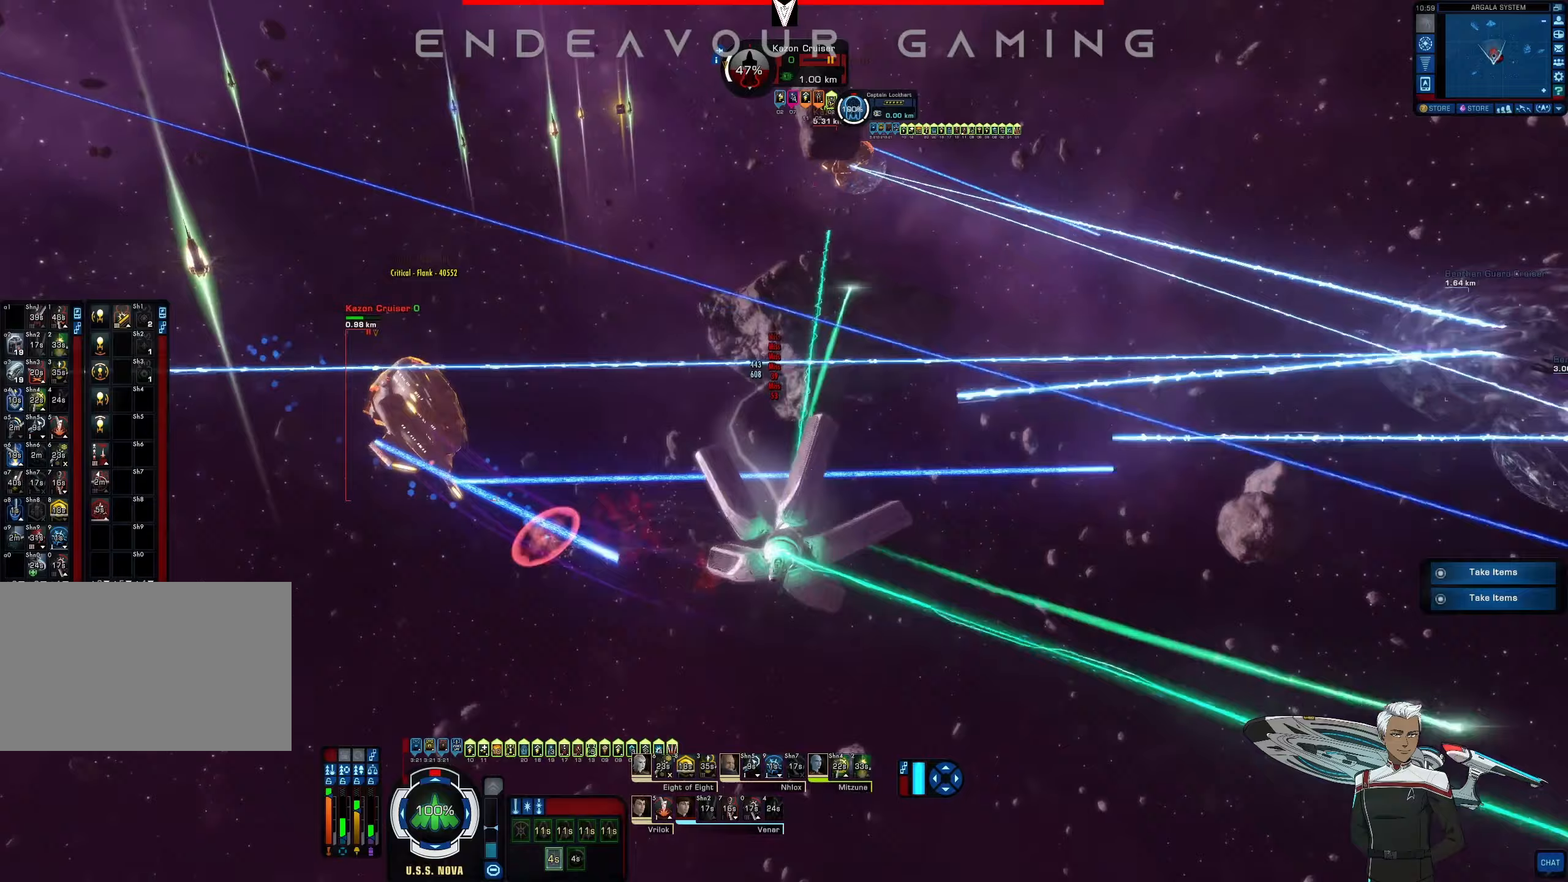
{"keys": ["d"], "mouse": ["right"], "events": [[83, "e", "down"], [167, "e", "up"]]}
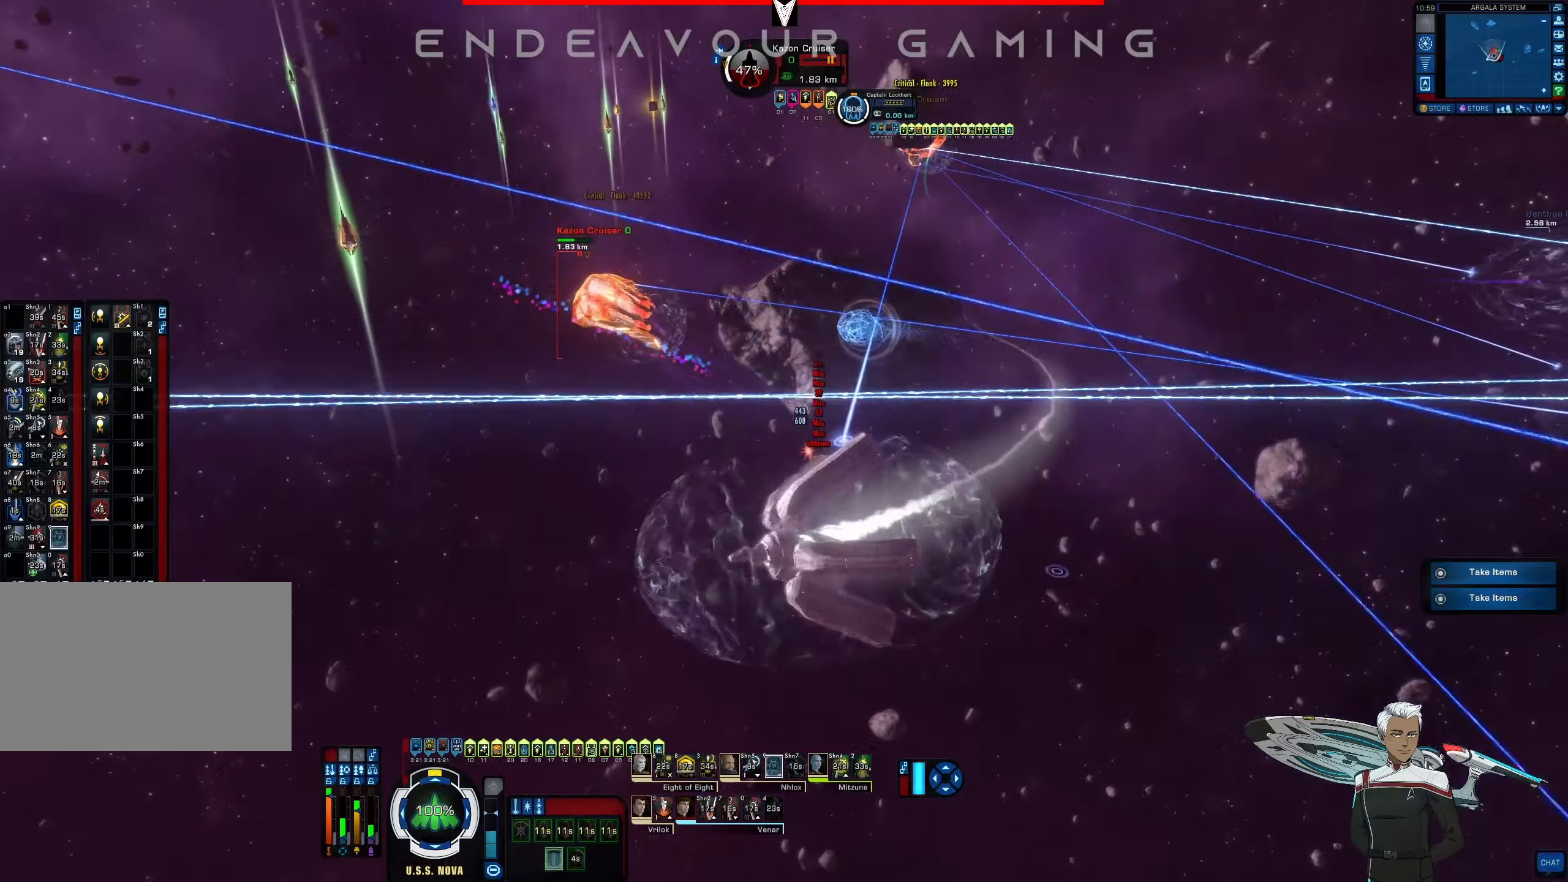
{"keys": ["d"], "mouse": ["right"], "events": [[83, "d", "up"], [167, "r", "down"], [292, "r", "up"], [417, "d", "down"]]}
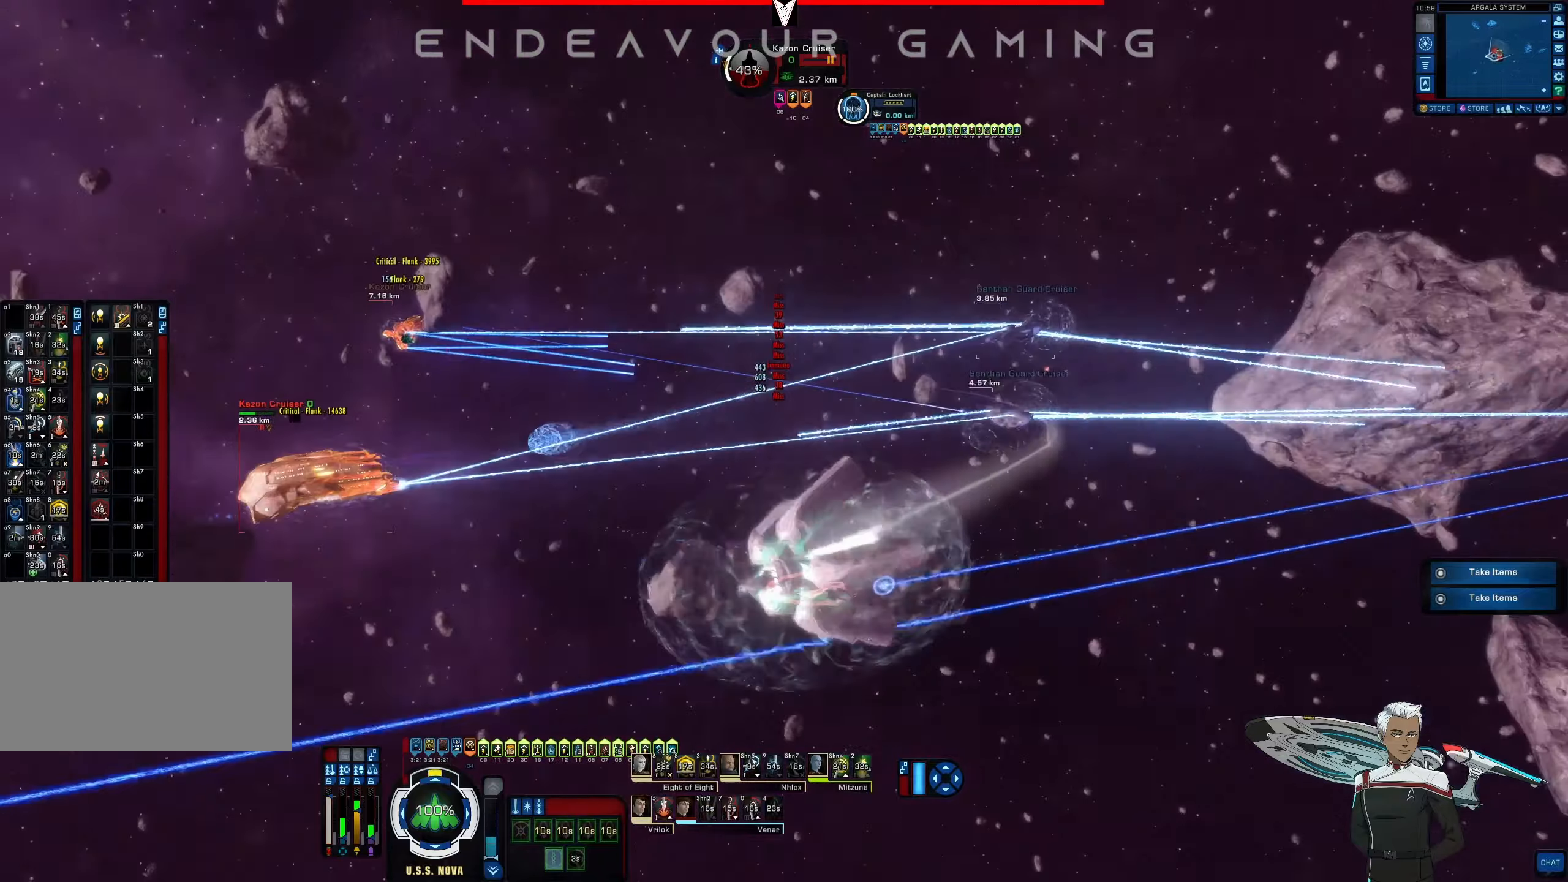
{"keys": ["d"], "mouse": ["right"], "events": [[250, "e", "down"], [375, "e", "up"]]}
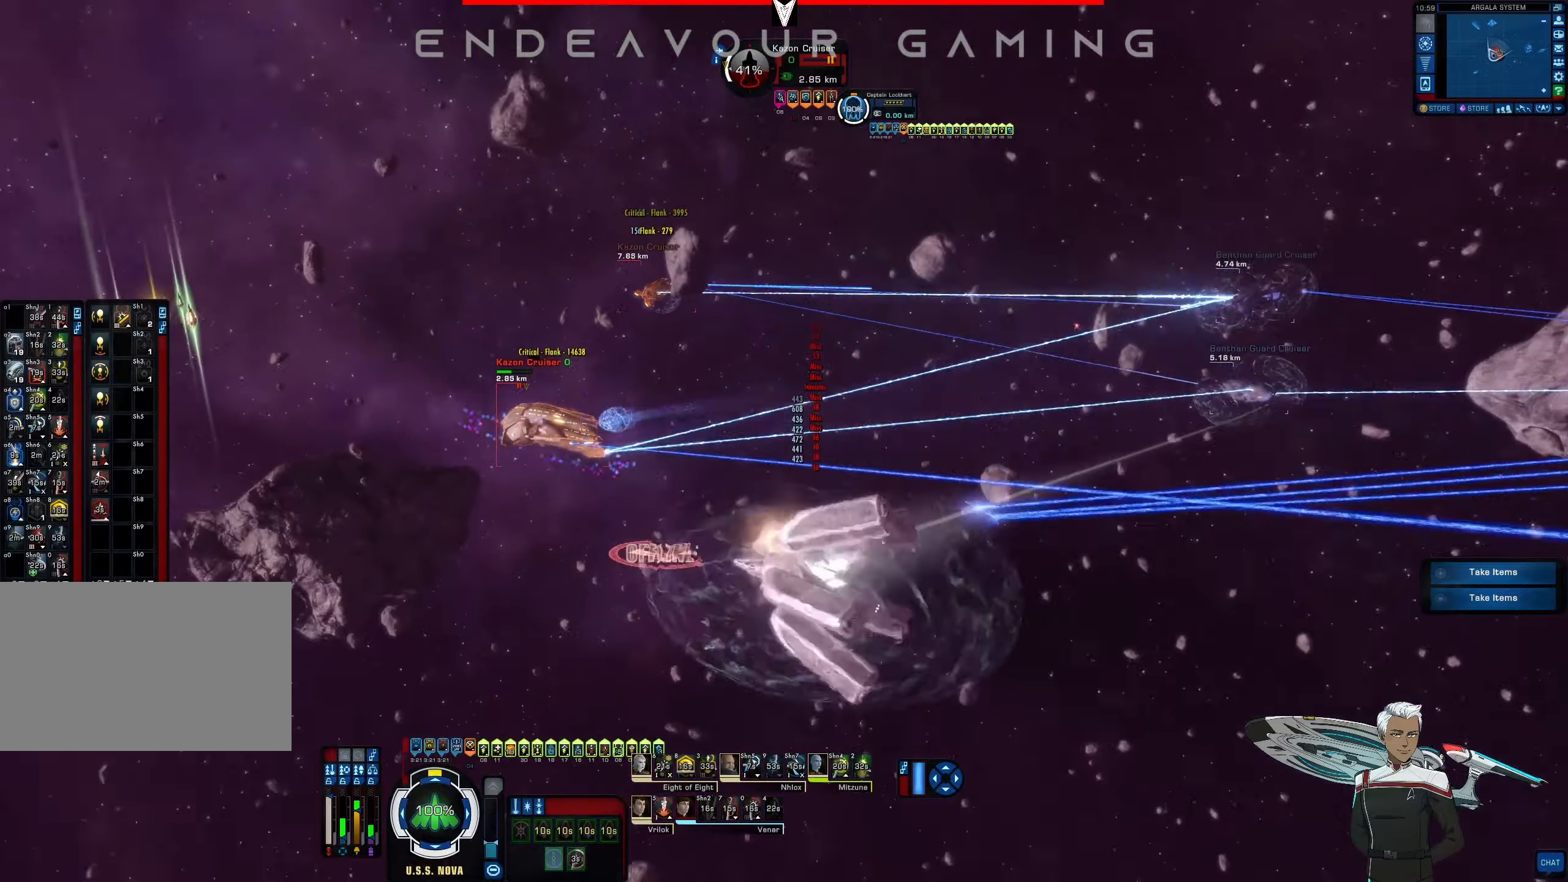
{"keys": [], "mouse": [], "events": [[208, "d", "up"], [333, "mouse_right", "up"]]}
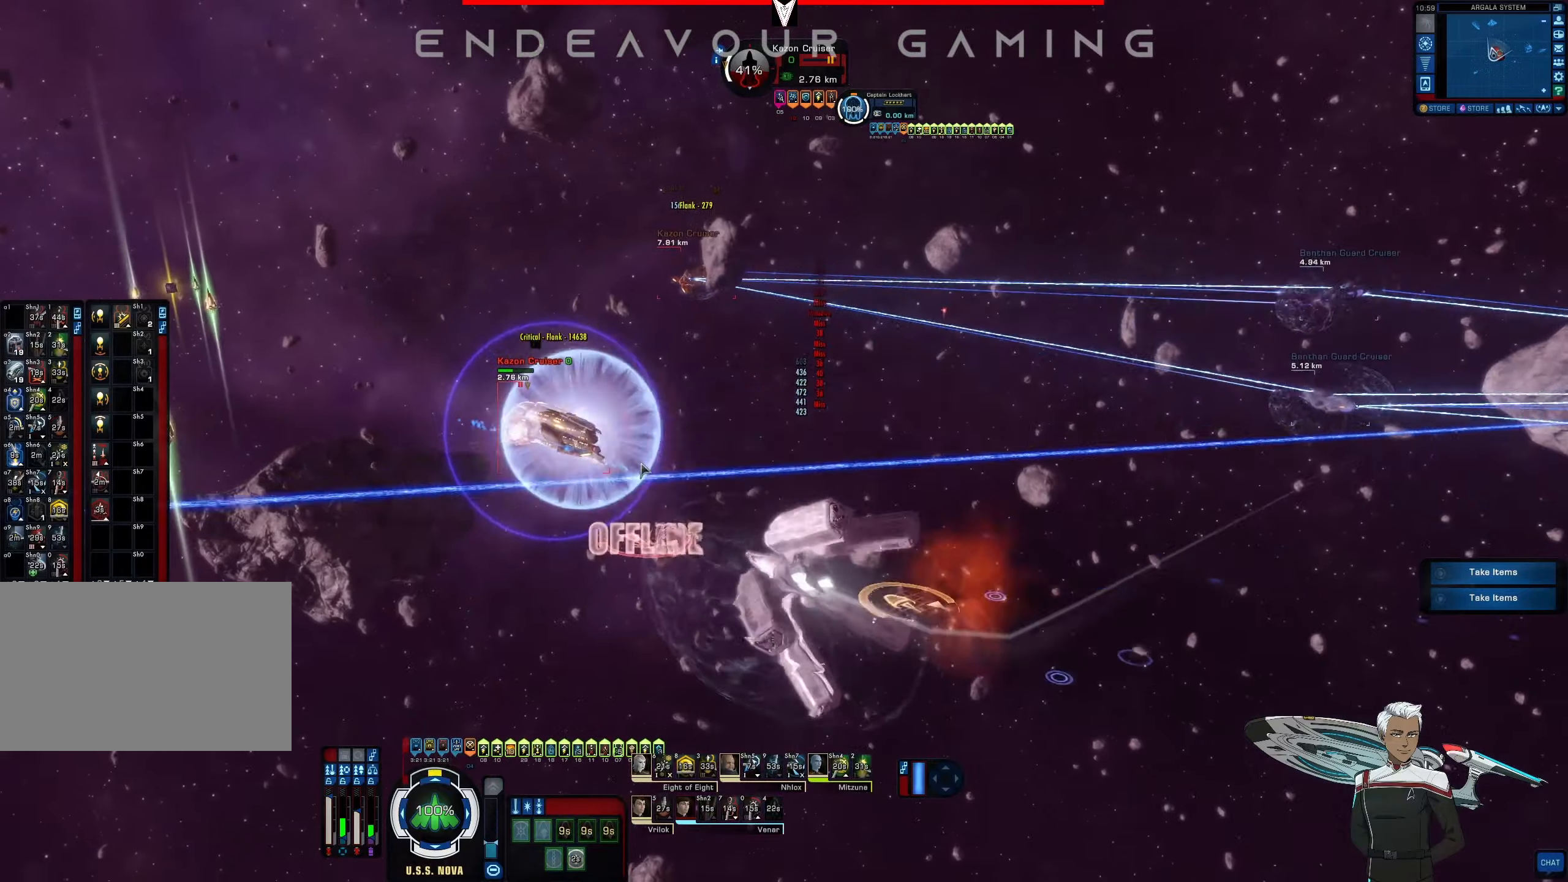
{"keys": [], "mouse": [], "events": []}